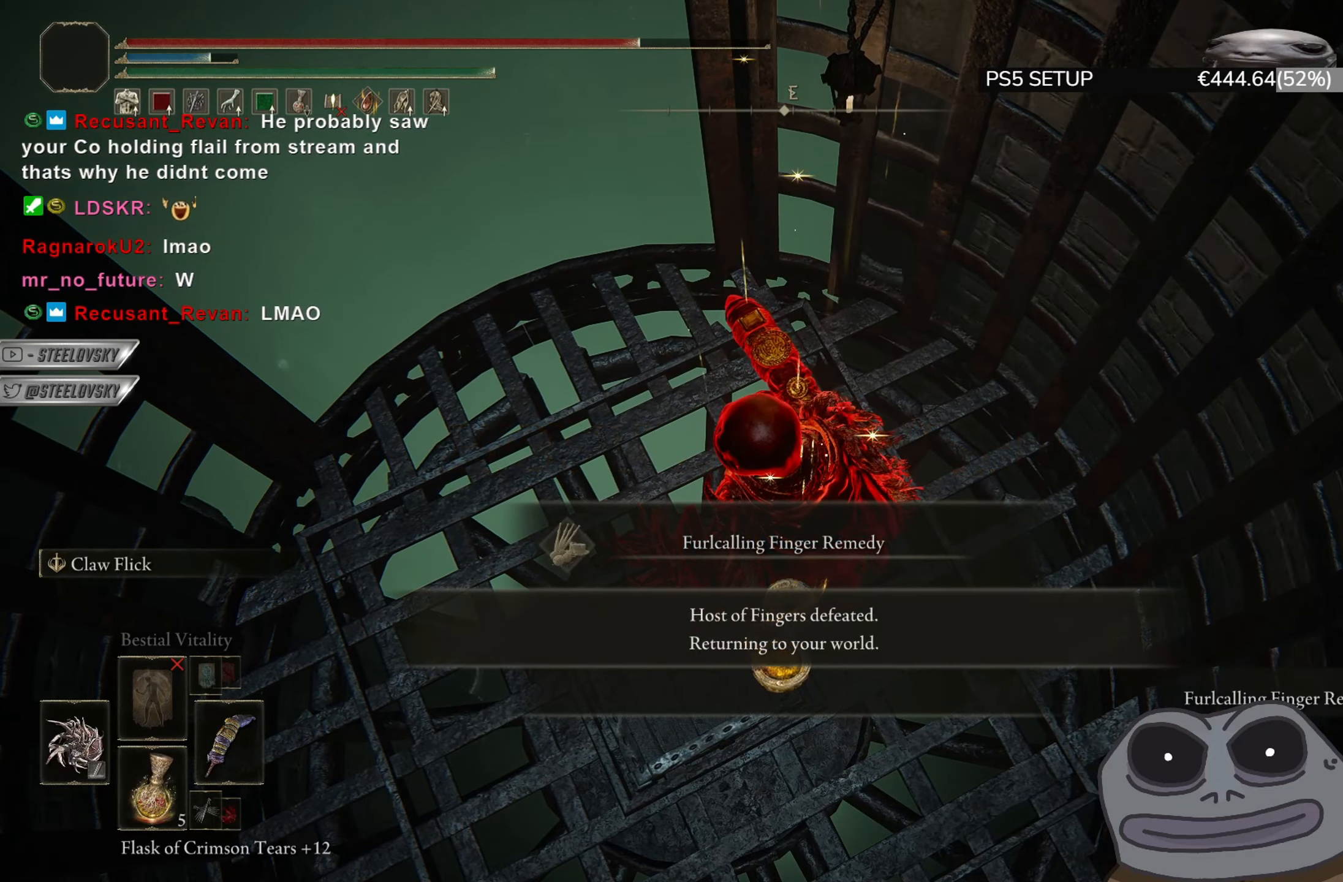
Gameplay with a controller (PlayStation layout); each line is a JSON object with the inputs held at the frame after it. "events" lists button and stick changes between this image and that frame as [ms after this image, input, new state], when the widget could be followed in between.
{"buttons": [], "left_stick": "center", "right_stick": "center", "events": []}
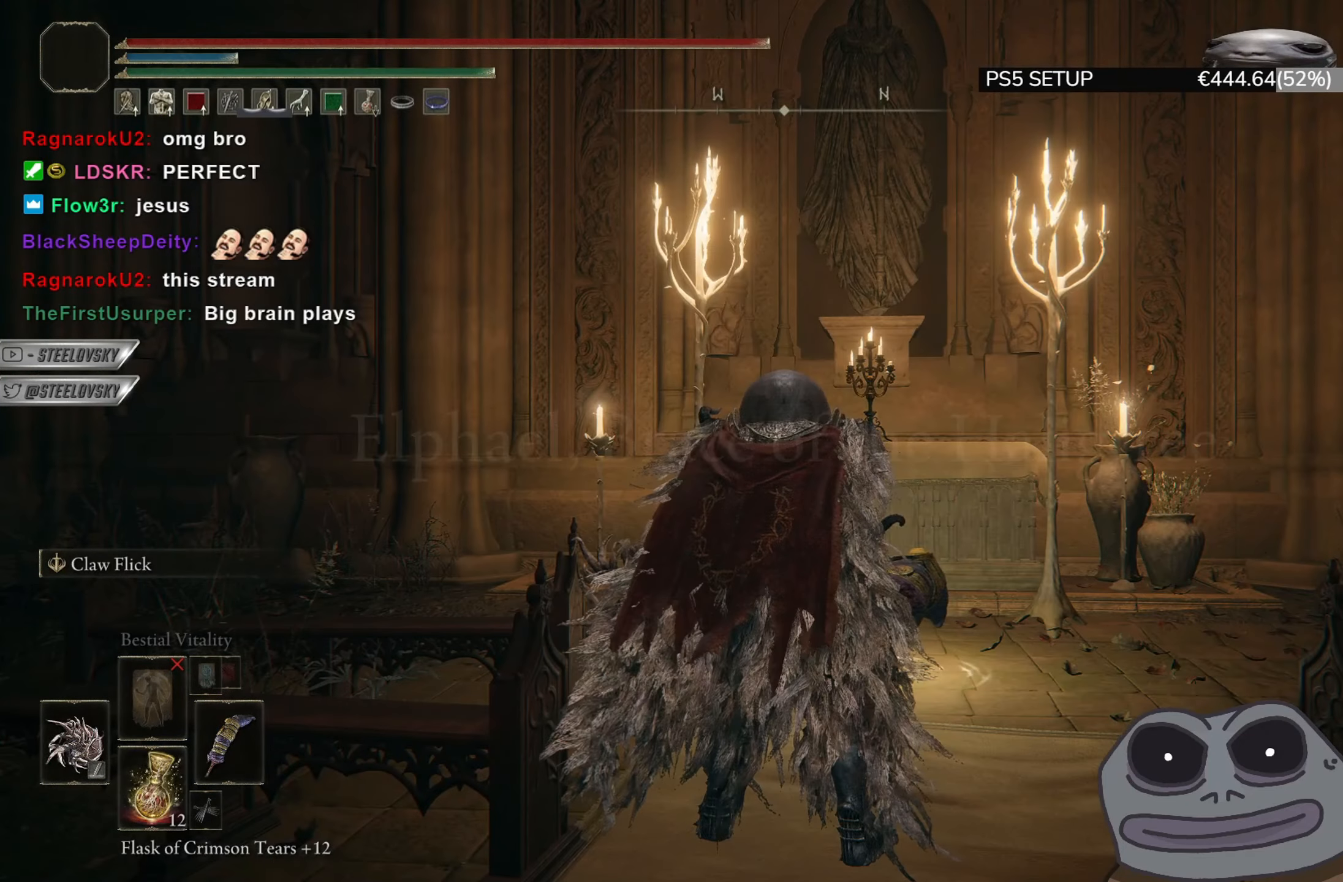
{"buttons": [], "left_stick": "center", "right_stick": "center", "events": []}
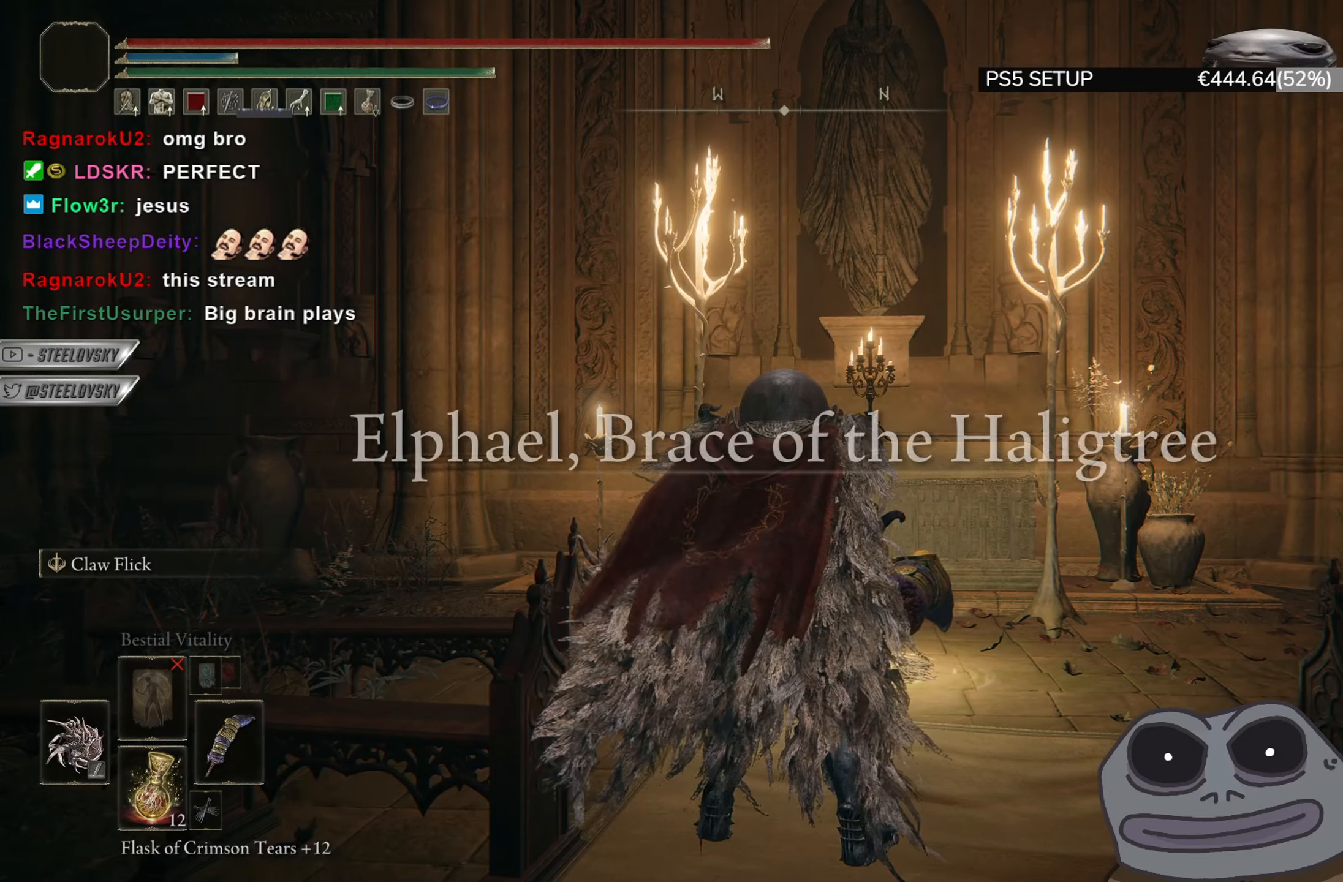
{"buttons": [], "left_stick": "center", "right_stick": "left", "events": [[334, "right_stick", "left"]]}
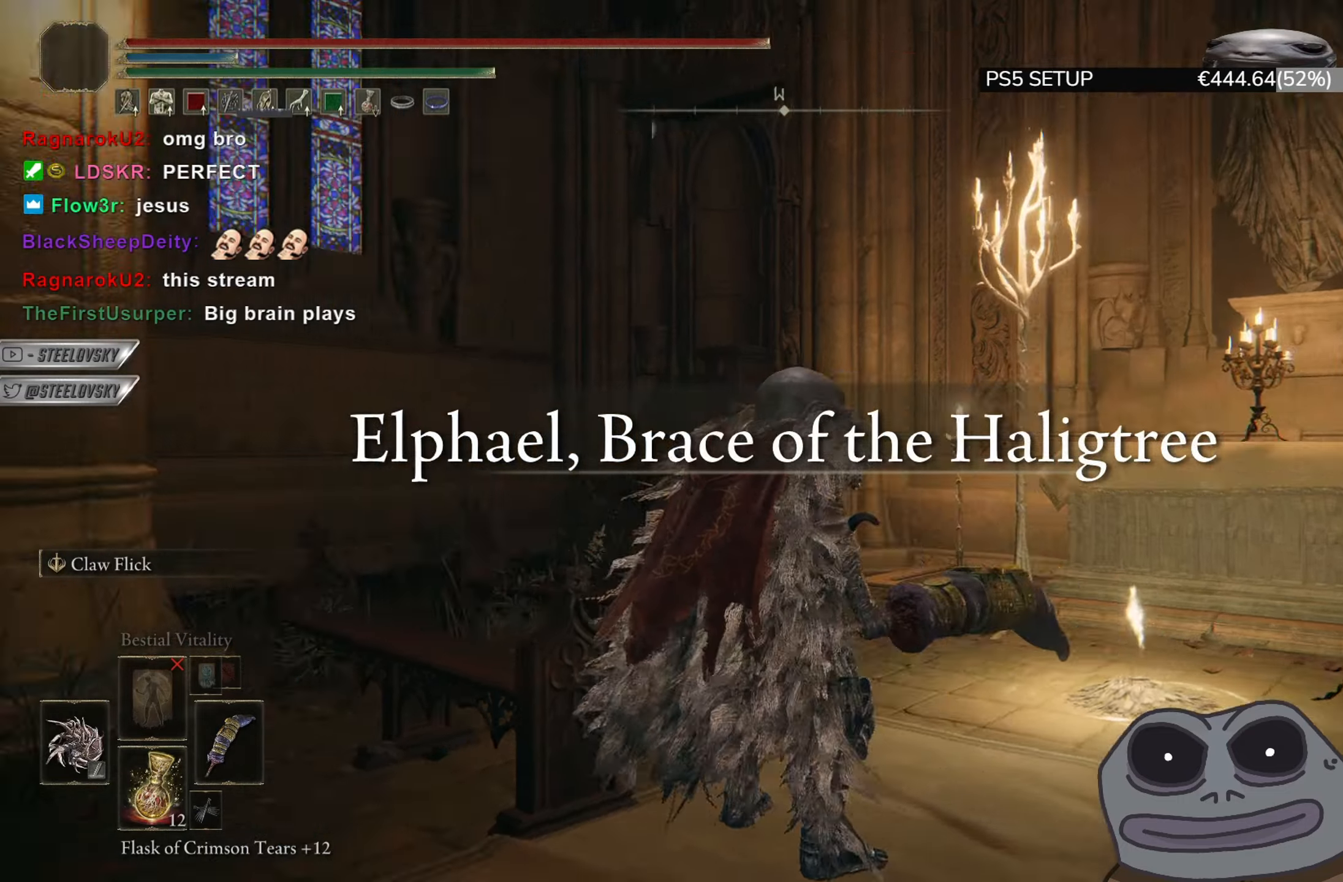
{"buttons": [], "left_stick": "center", "right_stick": "center", "events": [[250, "right_stick", "center"]]}
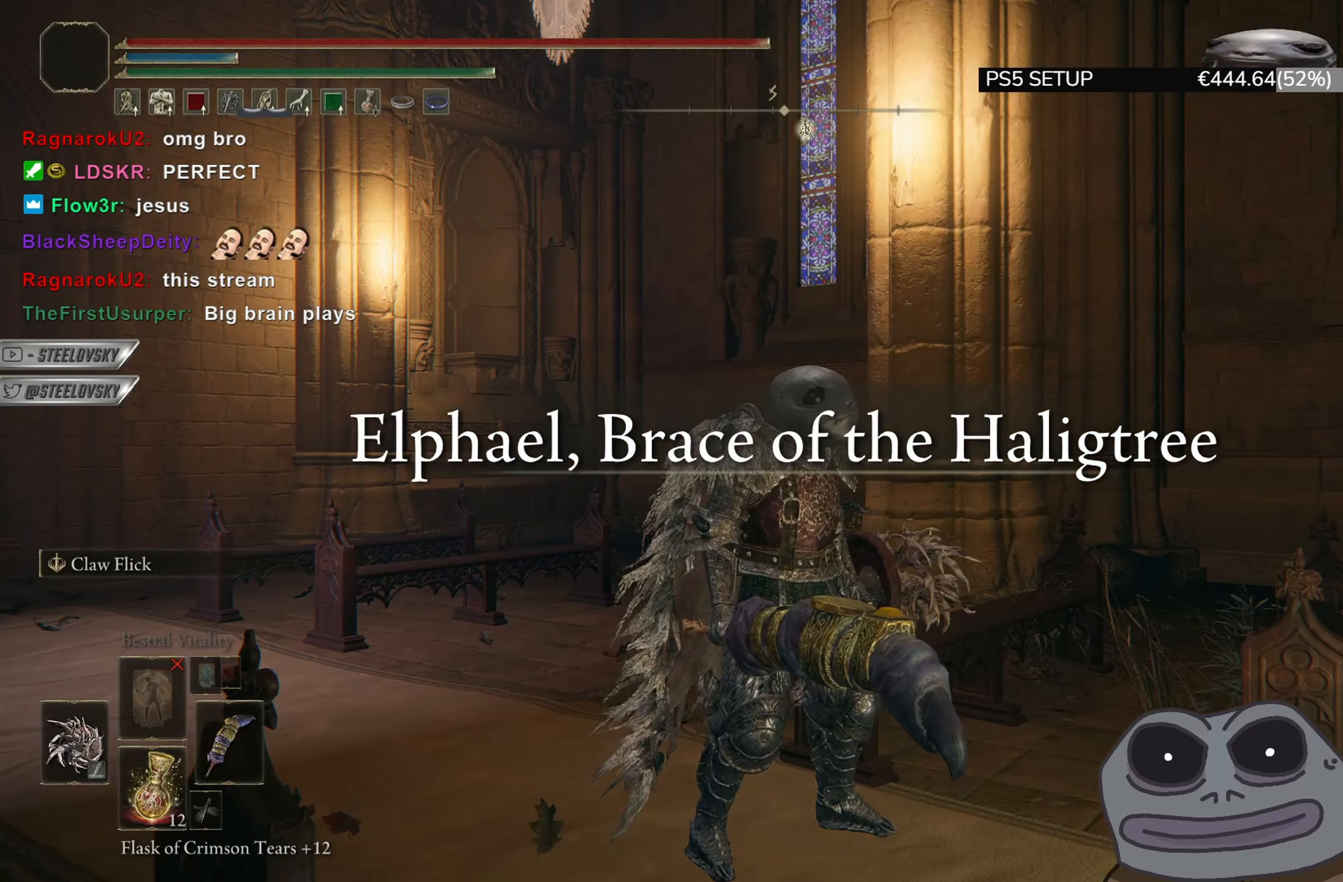
{"buttons": [], "left_stick": "center", "right_stick": "center", "events": [[17, "right_stick", "left"], [417, "right_stick", "center"]]}
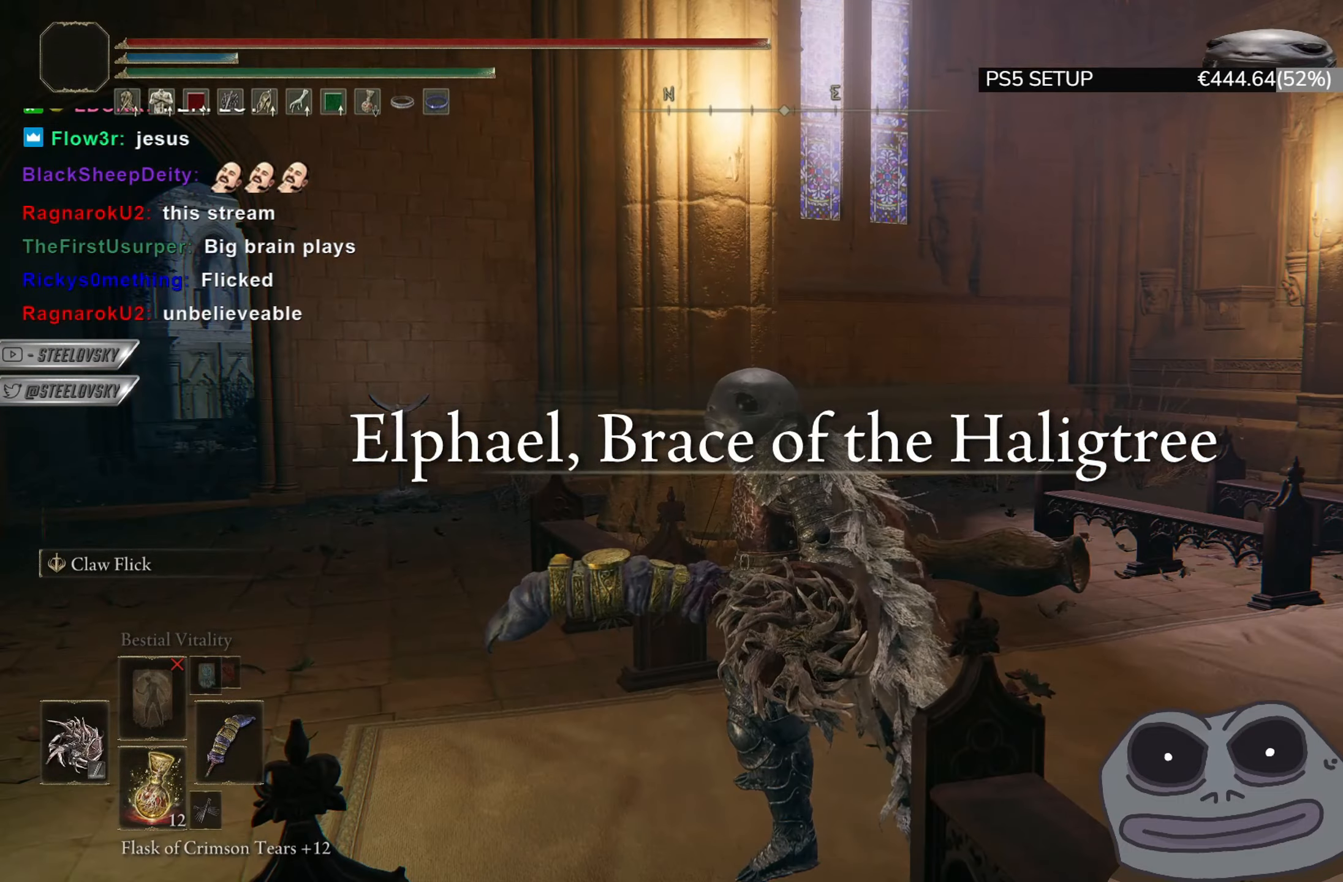
{"buttons": [], "left_stick": "center", "right_stick": "center", "events": [[133, "START", "down"], [233, "START", "up"]]}
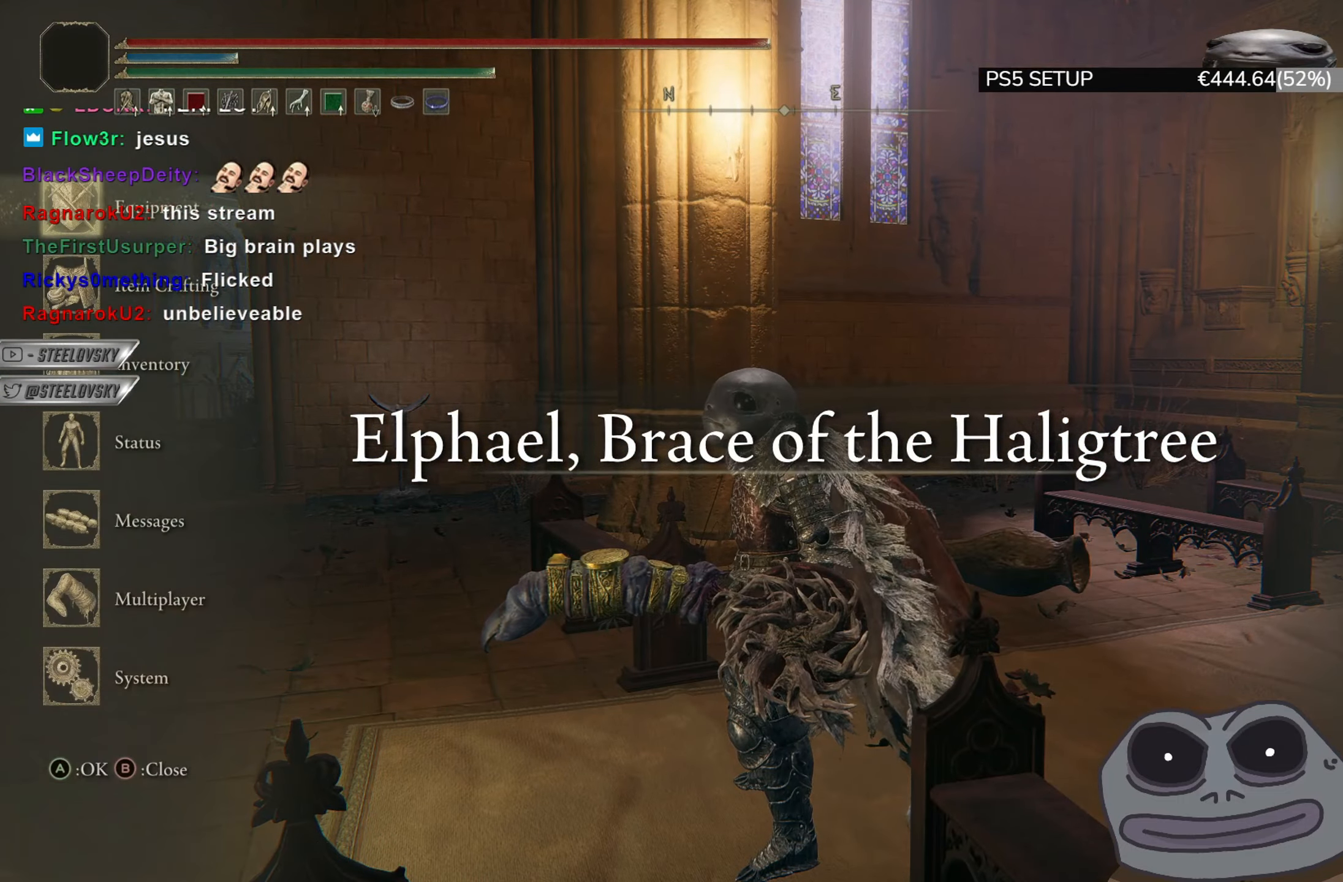
{"buttons": [], "left_stick": "center", "right_stick": "center", "events": [[50, "DPAD_UP", "down"], [117, "DPAD_UP", "up"], [200, "DPAD_UP", "down"], [250, "CROSS", "down"], [284, "DPAD_UP", "up"], [367, "CROSS", "up"], [417, "DPAD_UP", "down"], [484, "DPAD_UP", "up"]]}
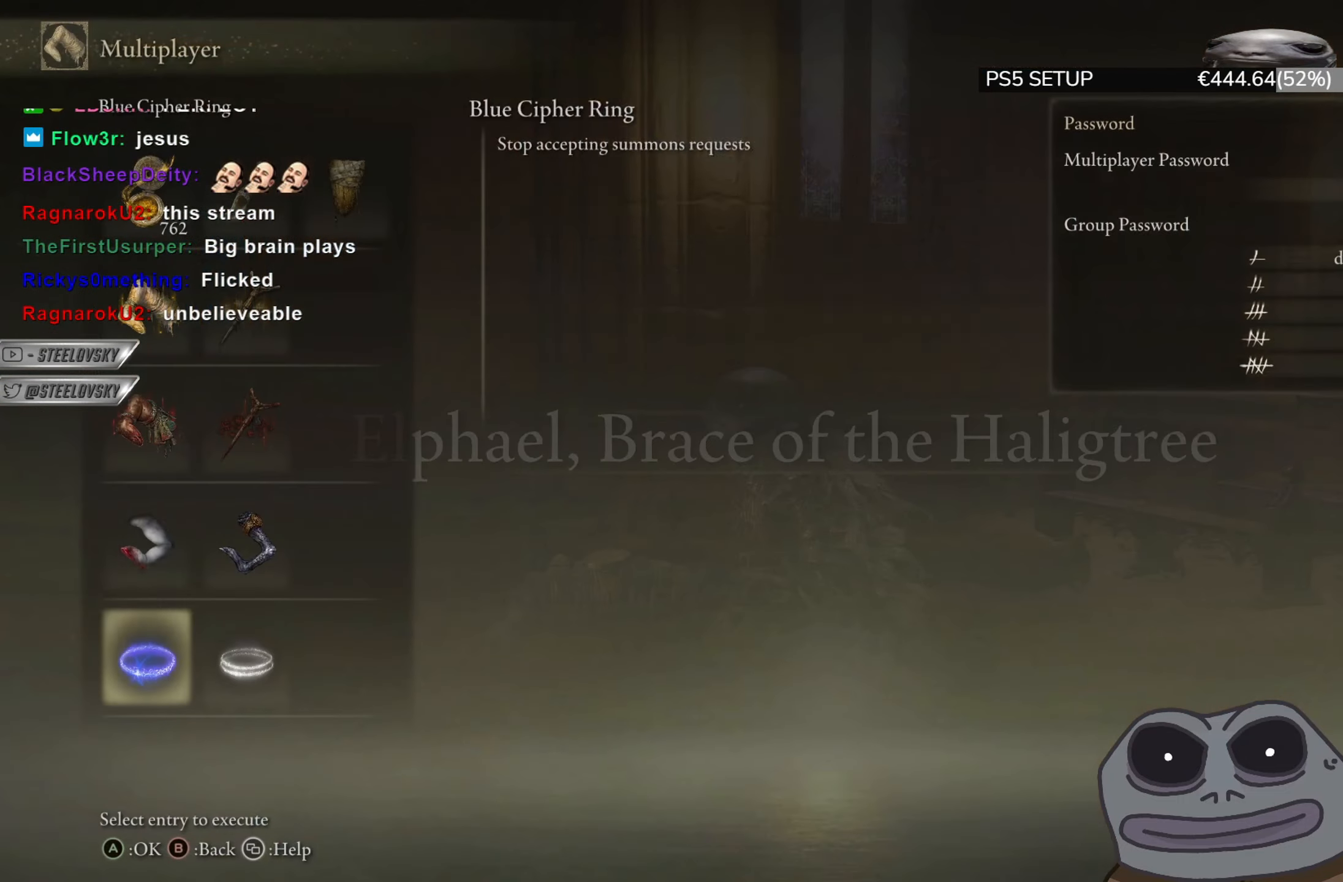
{"buttons": [], "left_stick": "center", "right_stick": "center", "events": [[50, "DPAD_UP", "down"], [166, "DPAD_UP", "up"], [183, "CROSS", "down"], [317, "CROSS", "up"]]}
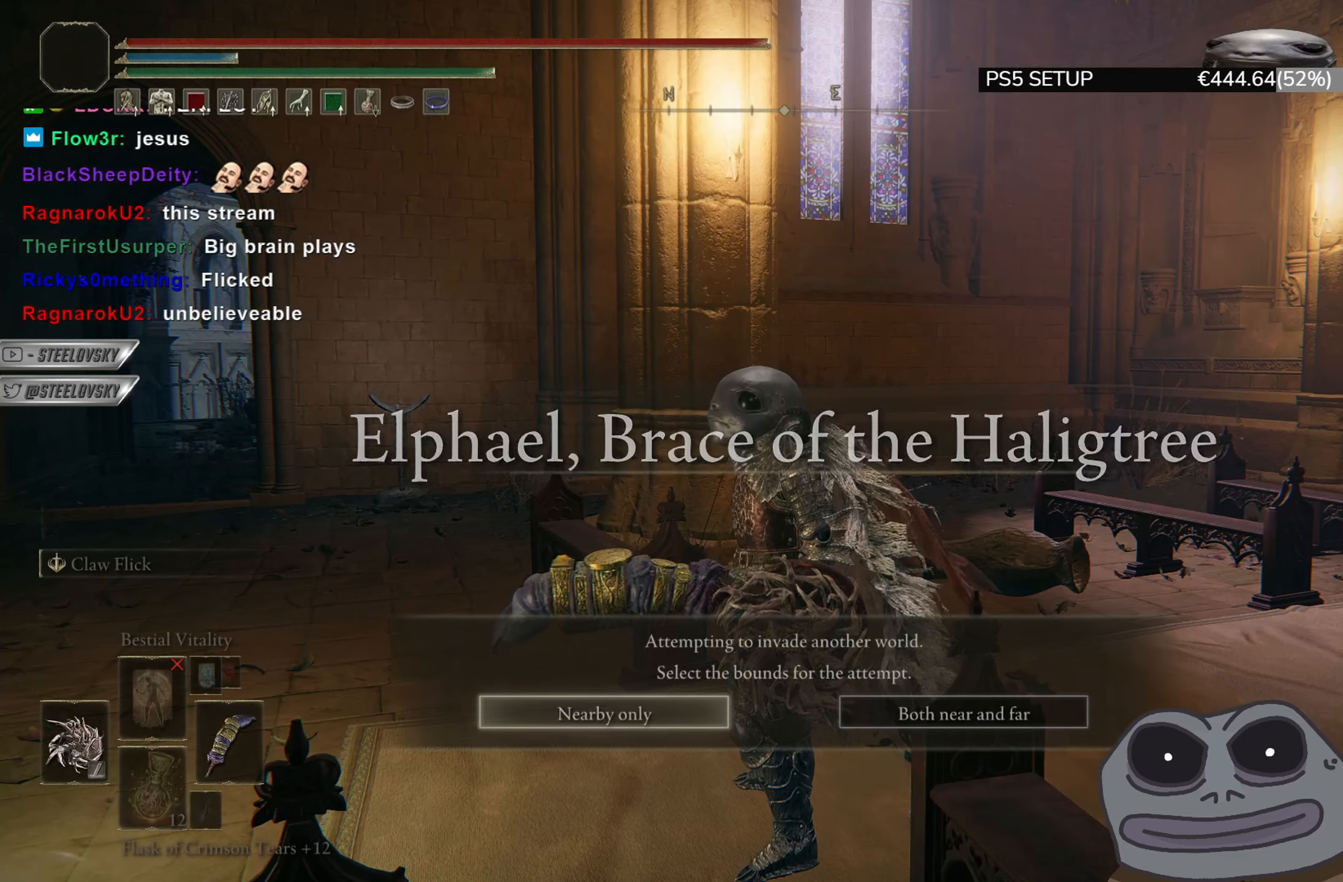
{"buttons": [], "left_stick": "center", "right_stick": "center", "events": [[217, "DPAD_RIGHT", "down"], [350, "DPAD_RIGHT", "up"]]}
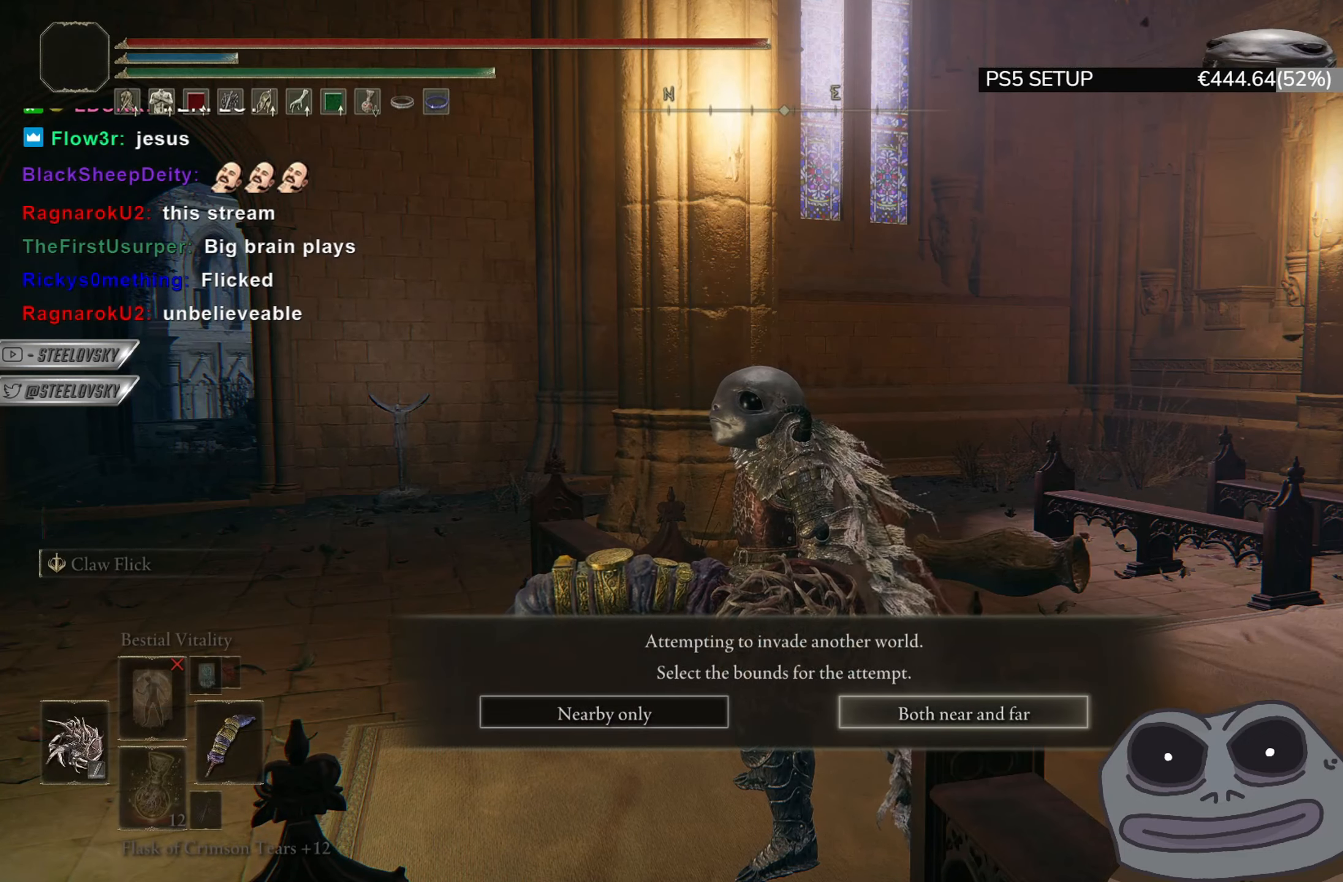
{"buttons": [], "left_stick": "center", "right_stick": "center", "events": [[267, "CROSS", "down"], [400, "CROSS", "up"]]}
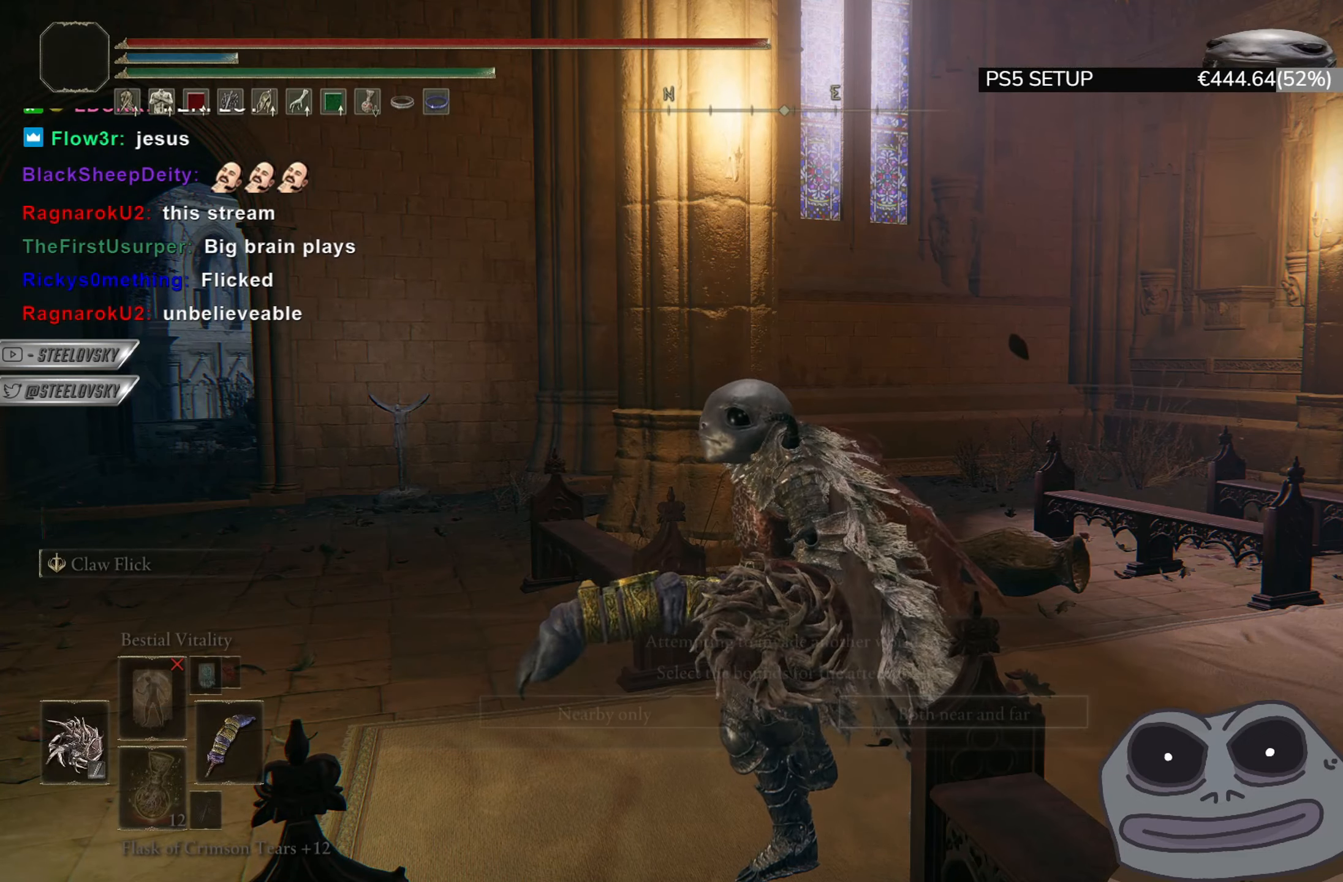
{"buttons": [], "left_stick": "center", "right_stick": "center", "events": []}
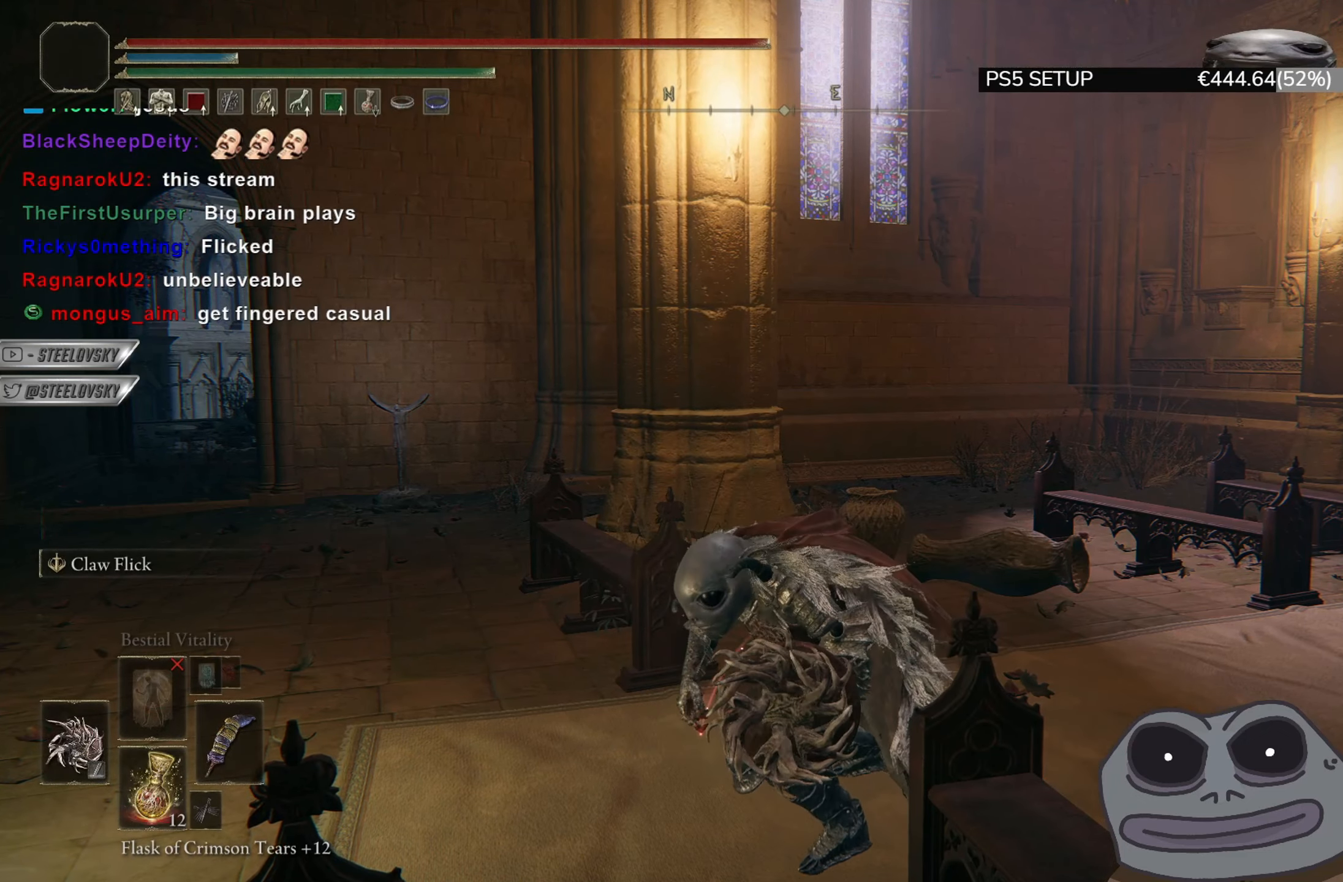
{"buttons": [], "left_stick": "center", "right_stick": "center", "events": []}
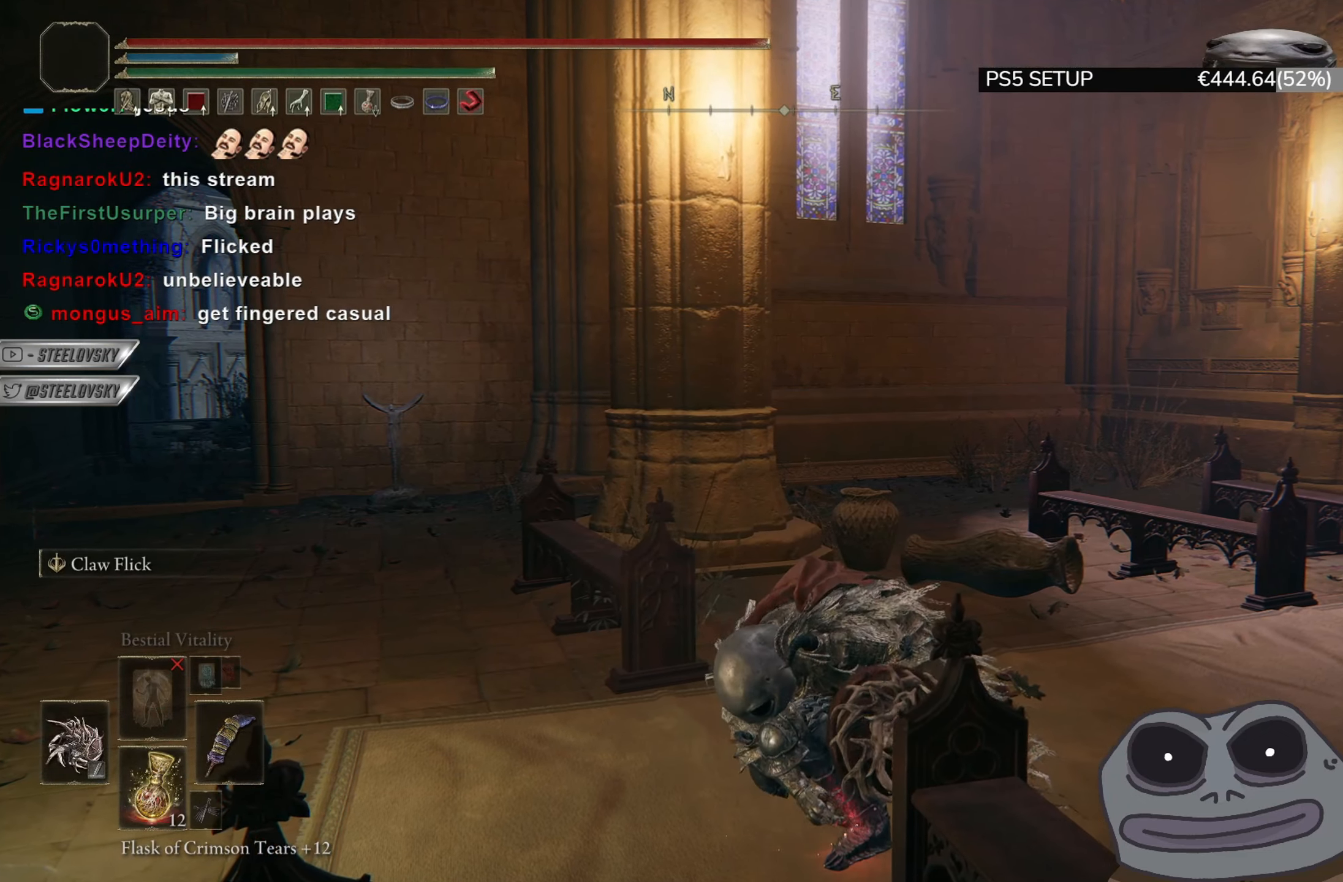
{"buttons": [], "left_stick": "center", "right_stick": "center", "events": []}
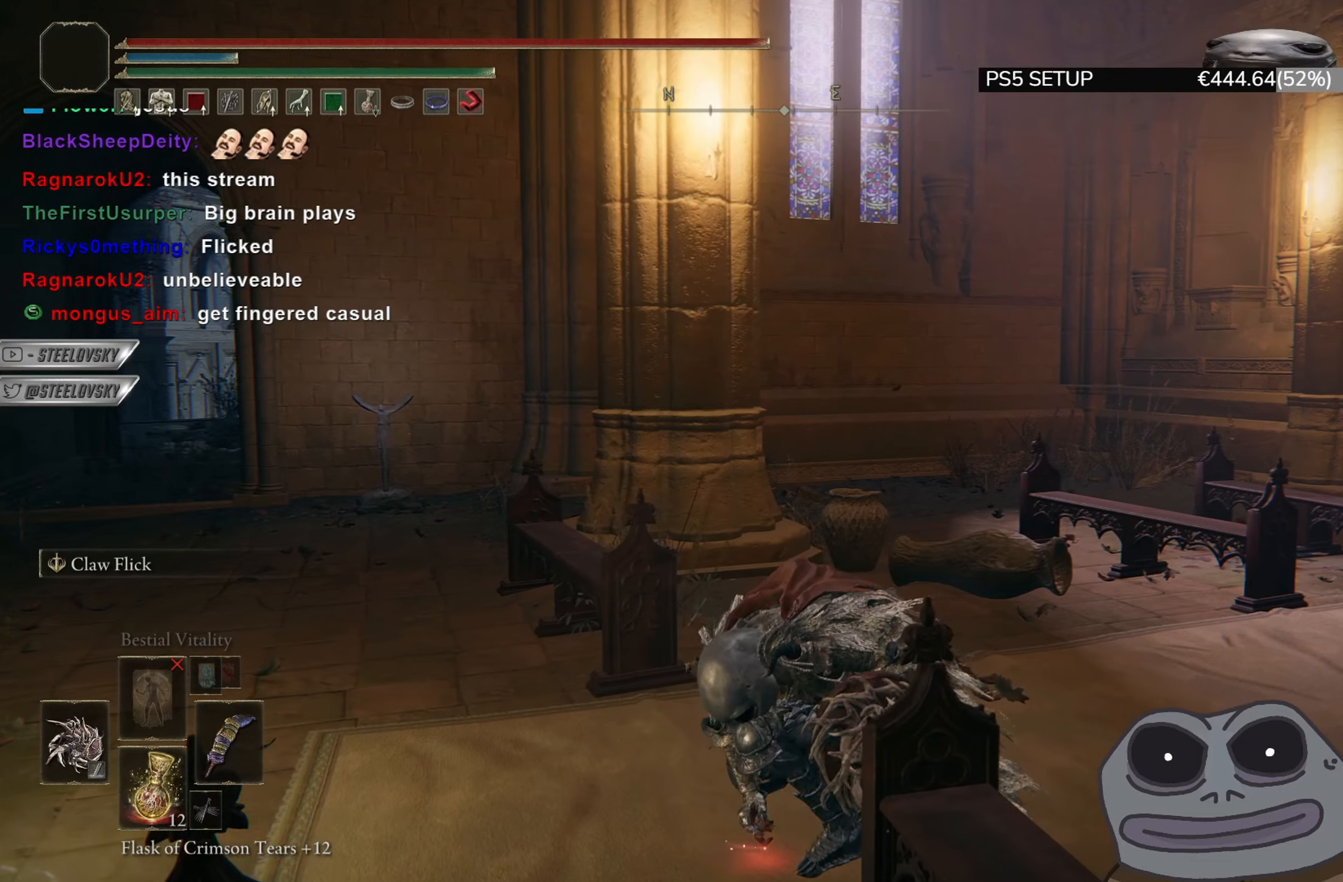
{"buttons": [], "left_stick": "center", "right_stick": "center", "events": []}
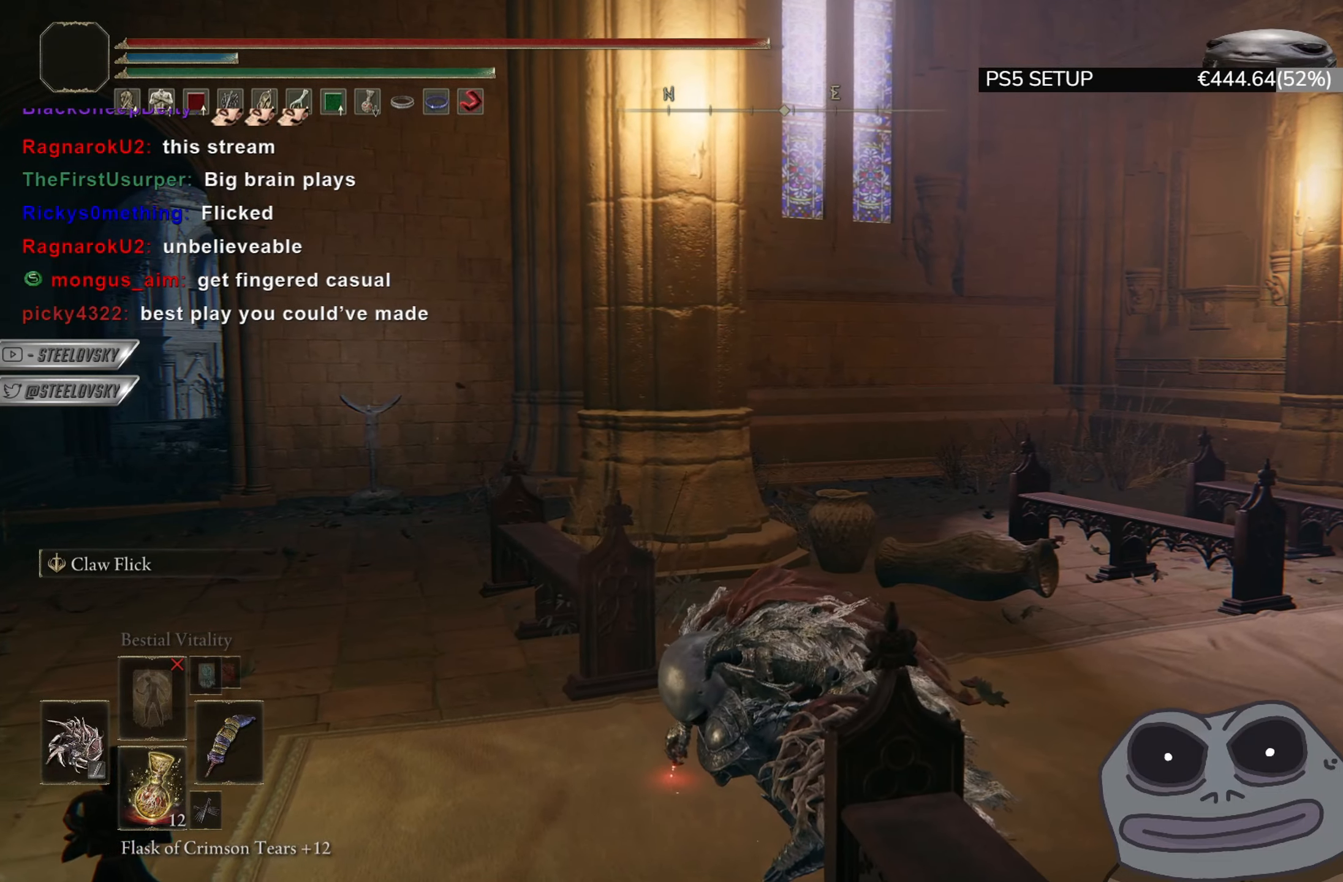
{"buttons": [], "left_stick": "center", "right_stick": "center", "events": []}
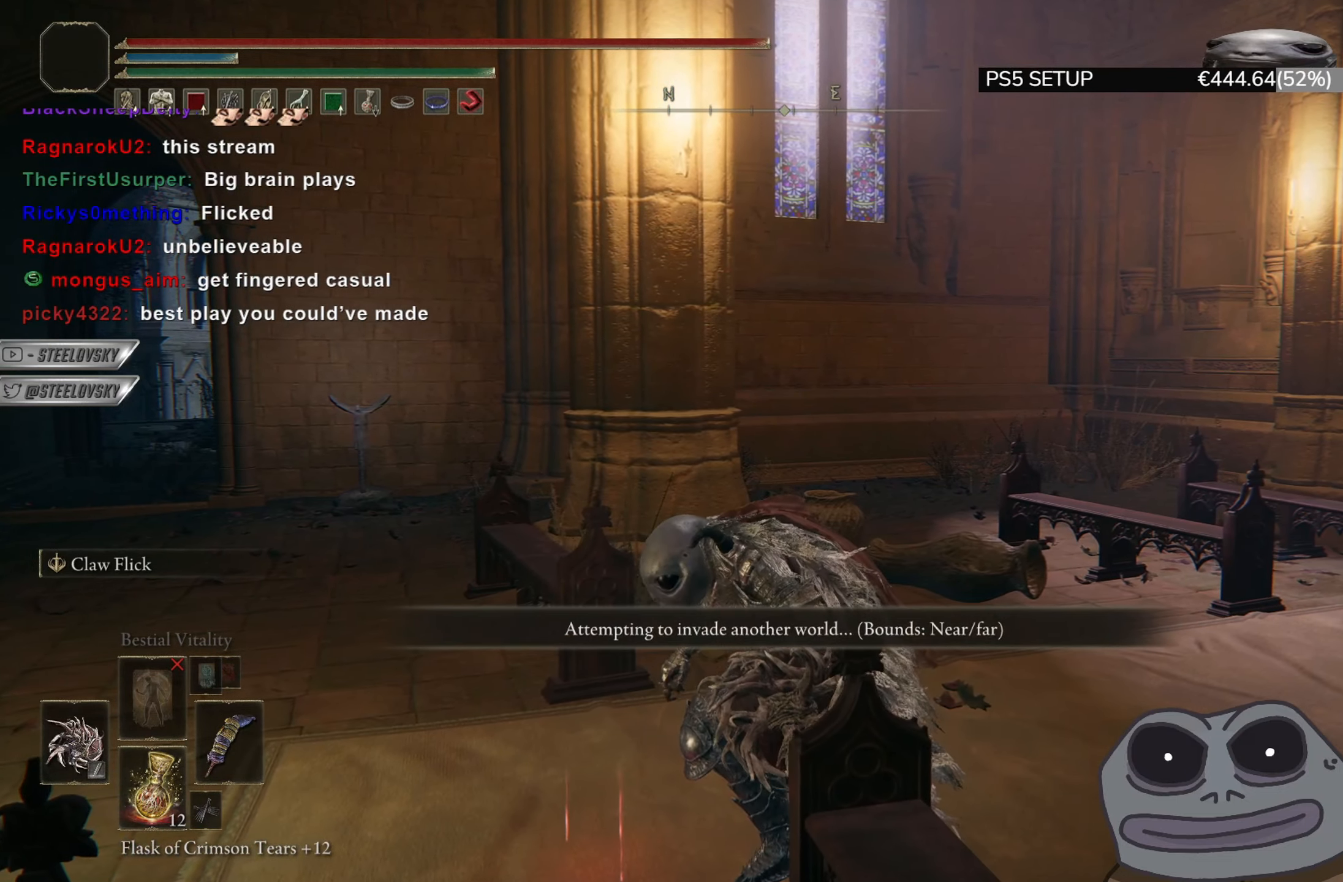
{"buttons": [], "left_stick": "center", "right_stick": "center", "events": []}
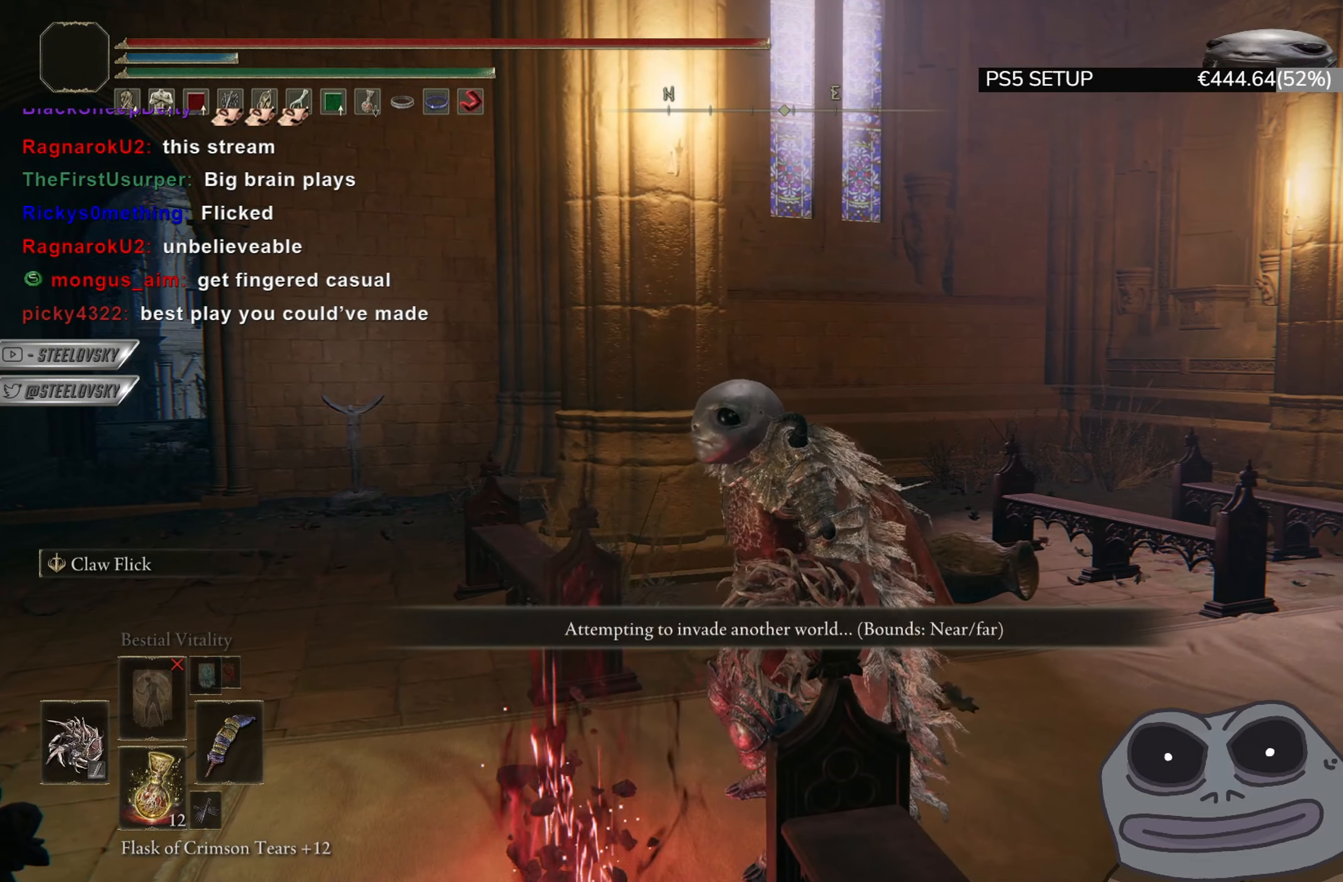
{"buttons": [], "left_stick": "center", "right_stick": "center", "events": []}
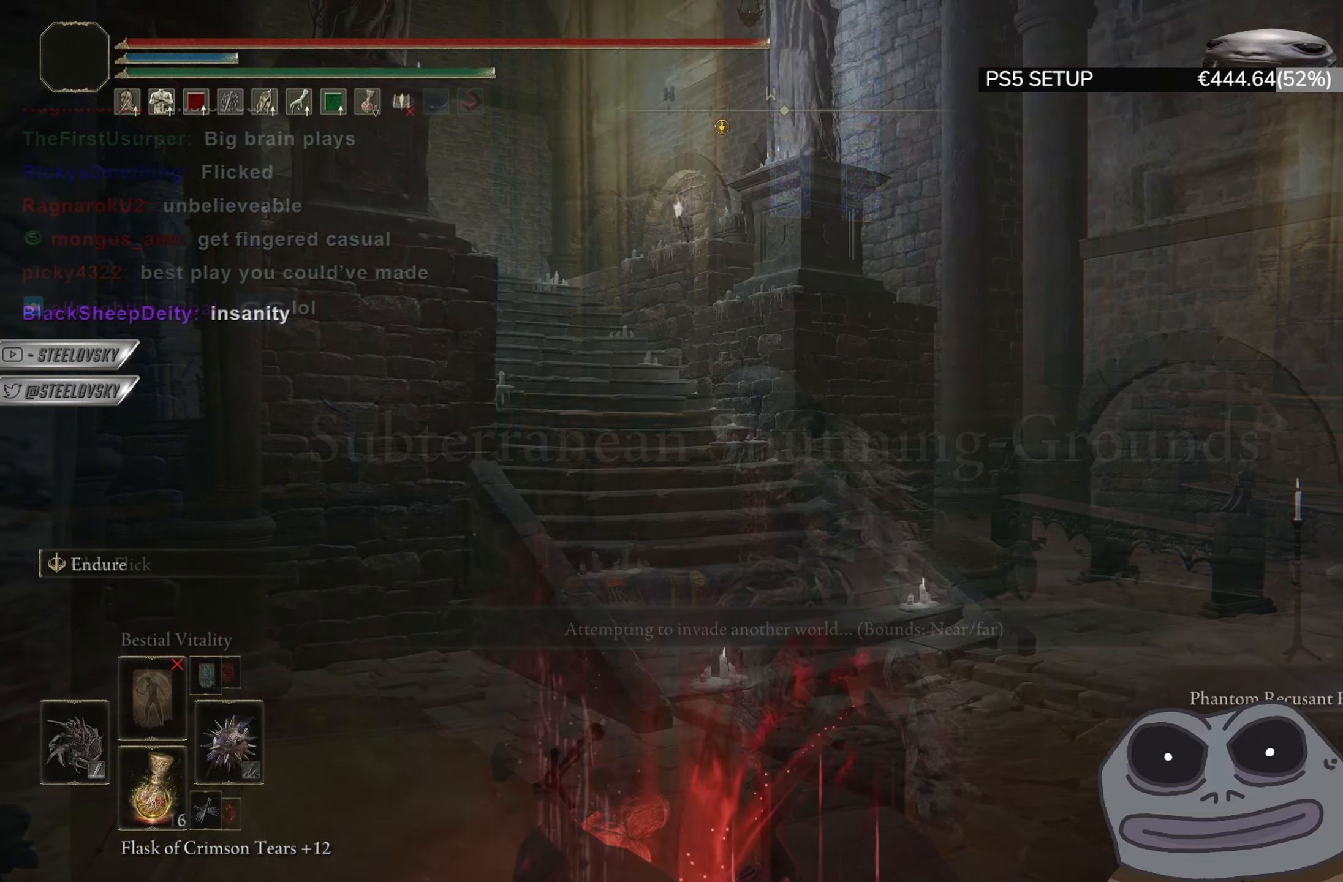
{"buttons": [], "left_stick": "up-right", "right_stick": "center", "events": [[66, "left_stick", "up-right"]]}
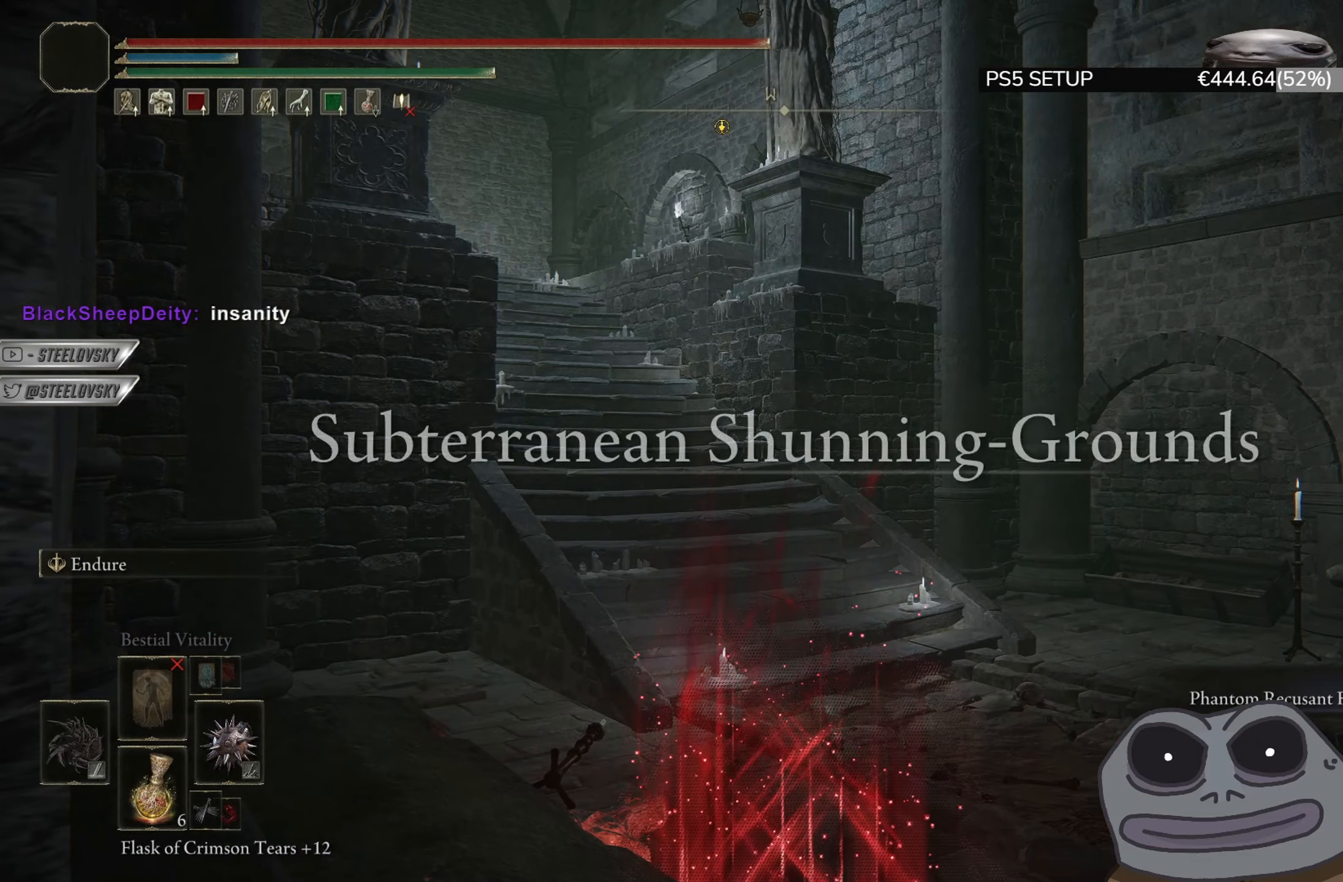
{"buttons": [], "left_stick": "up-right", "right_stick": "left", "events": [[384, "right_stick", "left"]]}
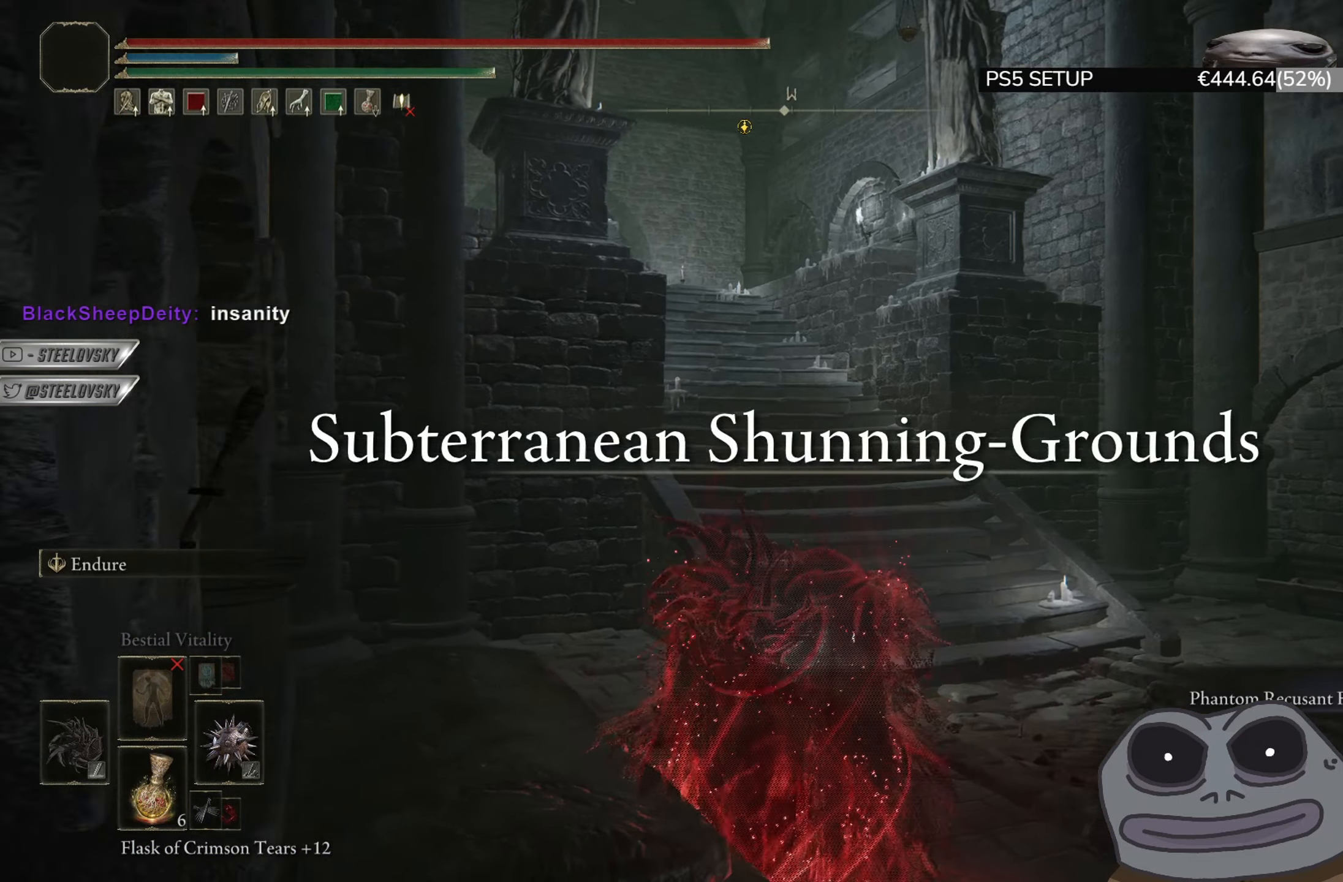
{"buttons": ["CIRCLE"], "left_stick": "up-right", "right_stick": "center", "events": [[50, "right_stick", "center"], [467, "CIRCLE", "down"]]}
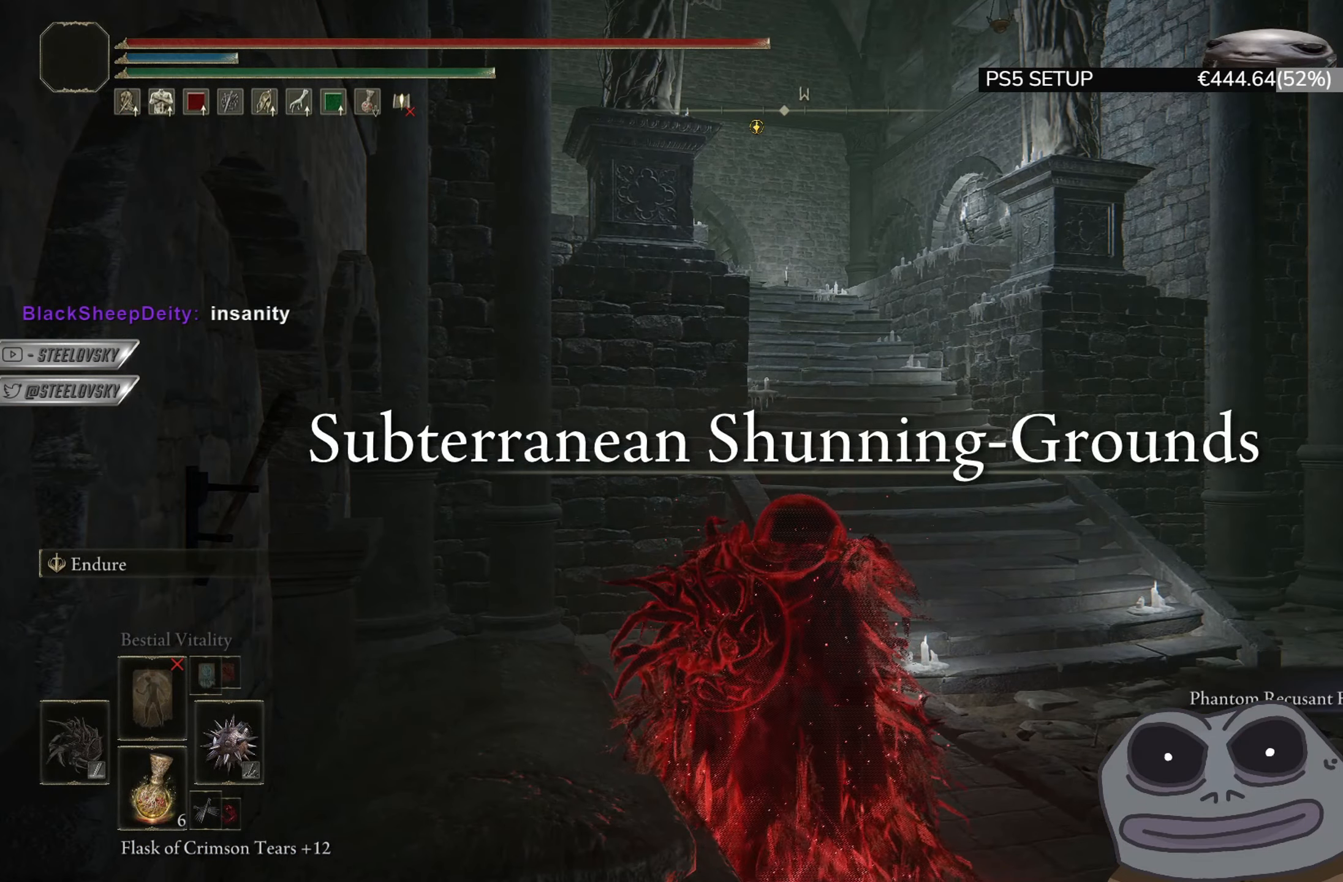
{"buttons": ["CIRCLE"], "left_stick": "up-right", "right_stick": "center", "events": []}
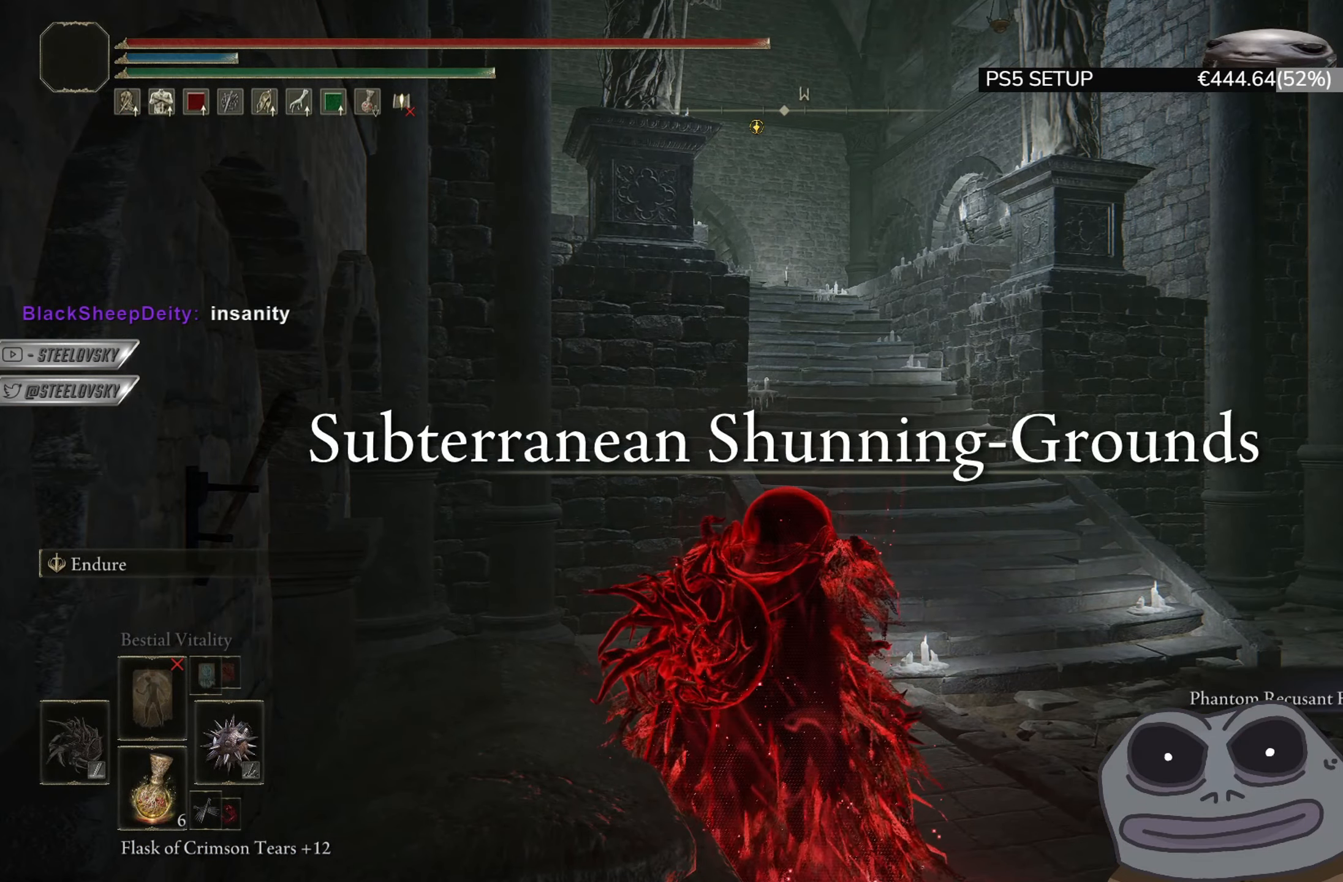
{"buttons": ["CROSS", "CIRCLE"], "left_stick": "up", "right_stick": "center", "events": [[333, "START", "down"], [383, "START", "up"], [450, "left_stick", "up"], [500, "CROSS", "down"]]}
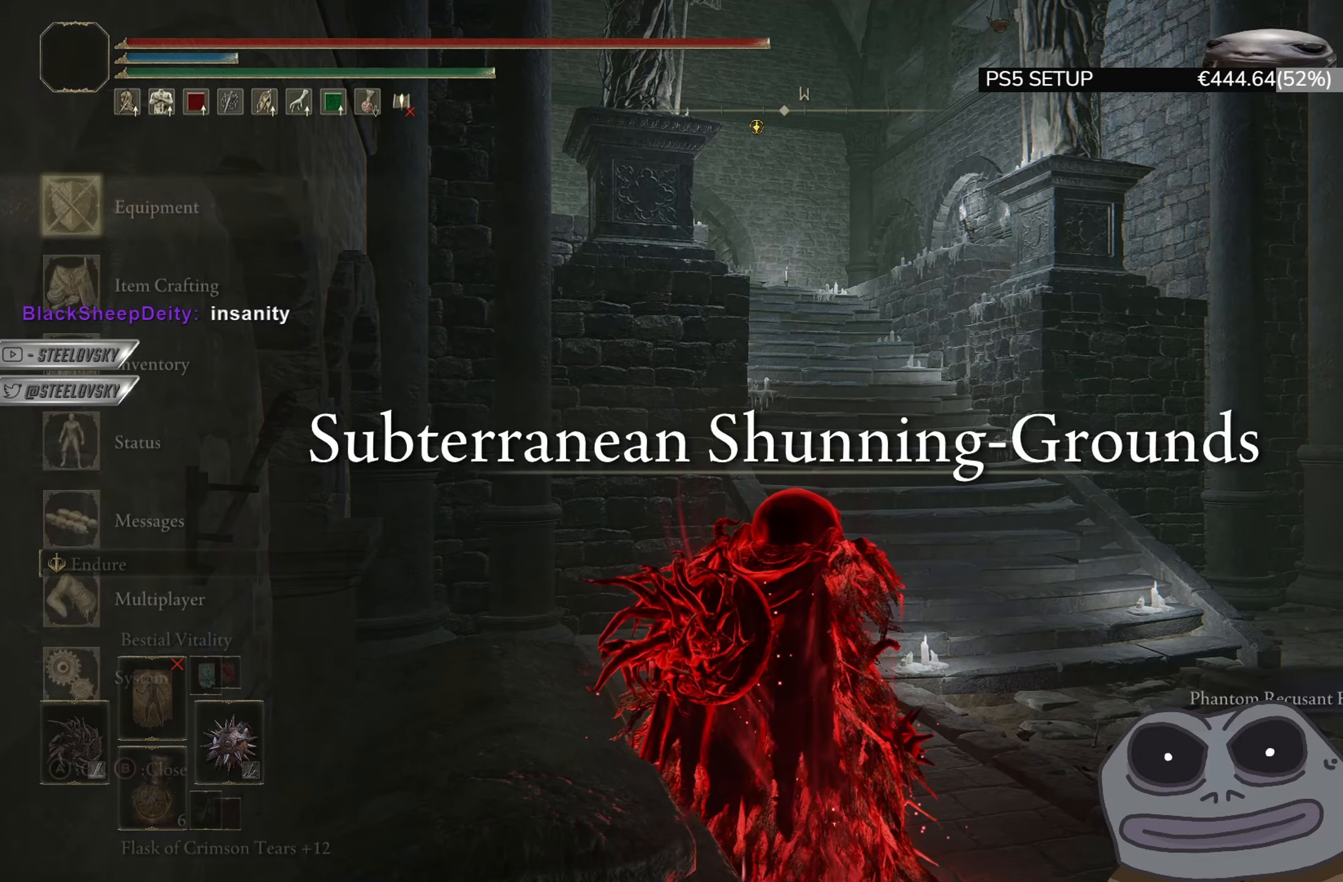
{"buttons": ["CIRCLE"], "left_stick": "center", "right_stick": "center", "events": [[100, "CROSS", "up"], [150, "DPAD_DOWN", "down"], [417, "CROSS", "down"], [417, "DPAD_DOWN", "up"], [417, "left_stick", "center"], [467, "CROSS", "up"]]}
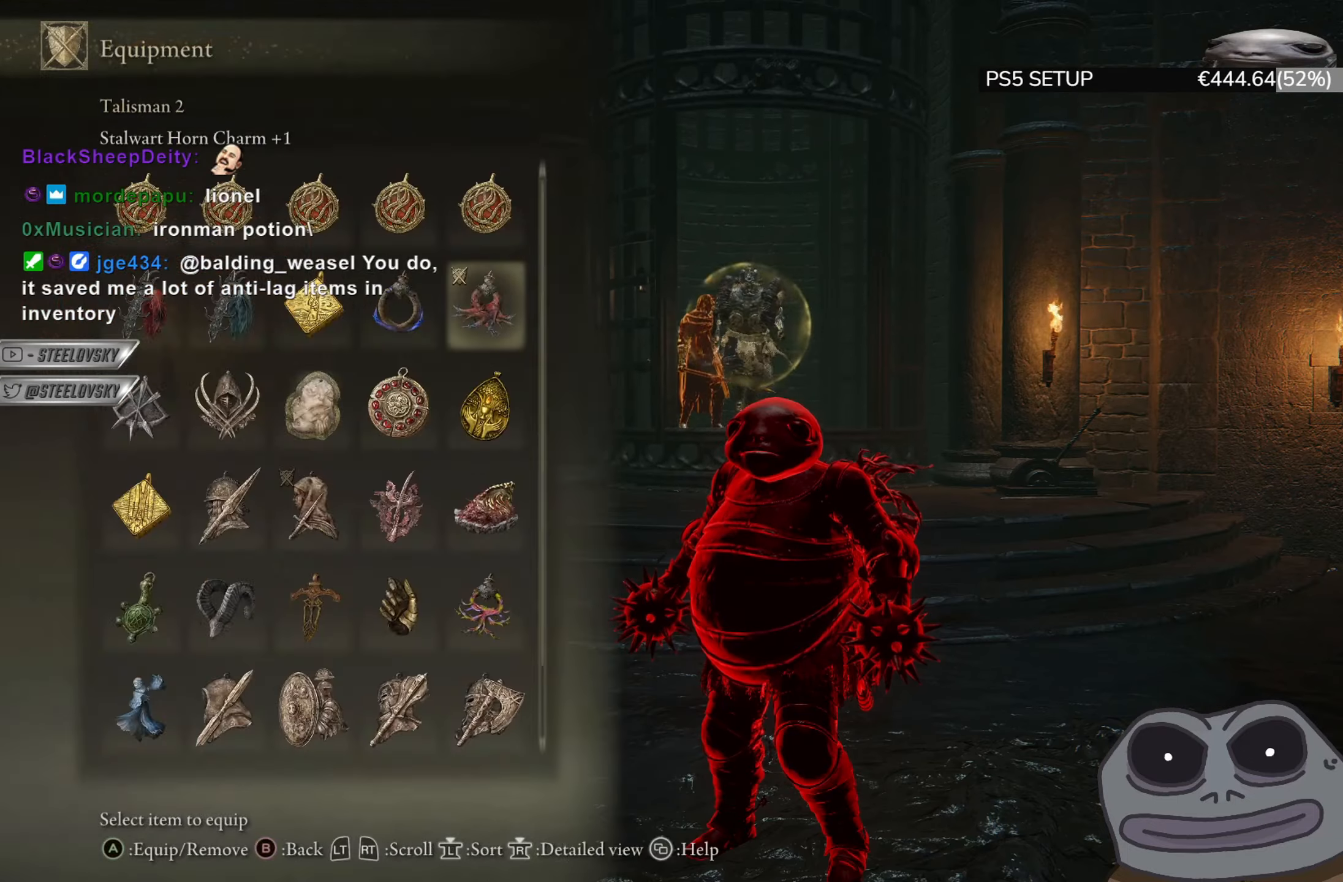
{"buttons": ["CIRCLE", "TRIANGLE", "DPAD_DOWN"], "left_stick": "down", "right_stick": "center", "events": [[33, "left_stick", "down-right"], [50, "START", "down"], [83, "left_stick", "right"], [116, "START", "up"], [250, "left_stick", "down-right"], [267, "TRIANGLE", "down"], [350, "left_stick", "down"], [400, "DPAD_DOWN", "down"]]}
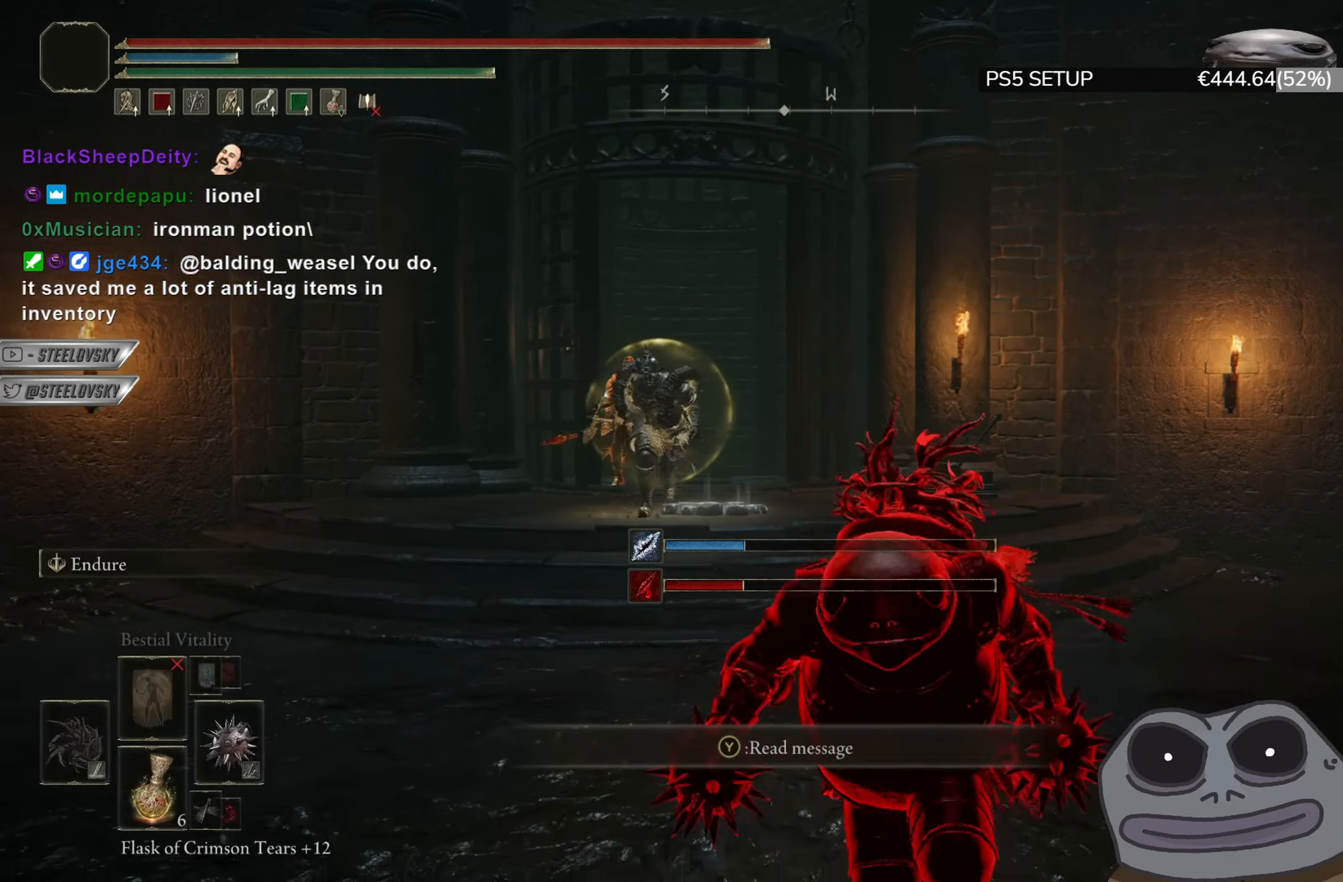
{"buttons": ["CIRCLE"], "left_stick": "down", "right_stick": "center", "events": [[33, "DPAD_DOWN", "up"], [33, "left_stick", "down-left"], [67, "TRIANGLE", "up"], [334, "right_stick", "down"], [417, "right_stick", "center"], [501, "left_stick", "down"]]}
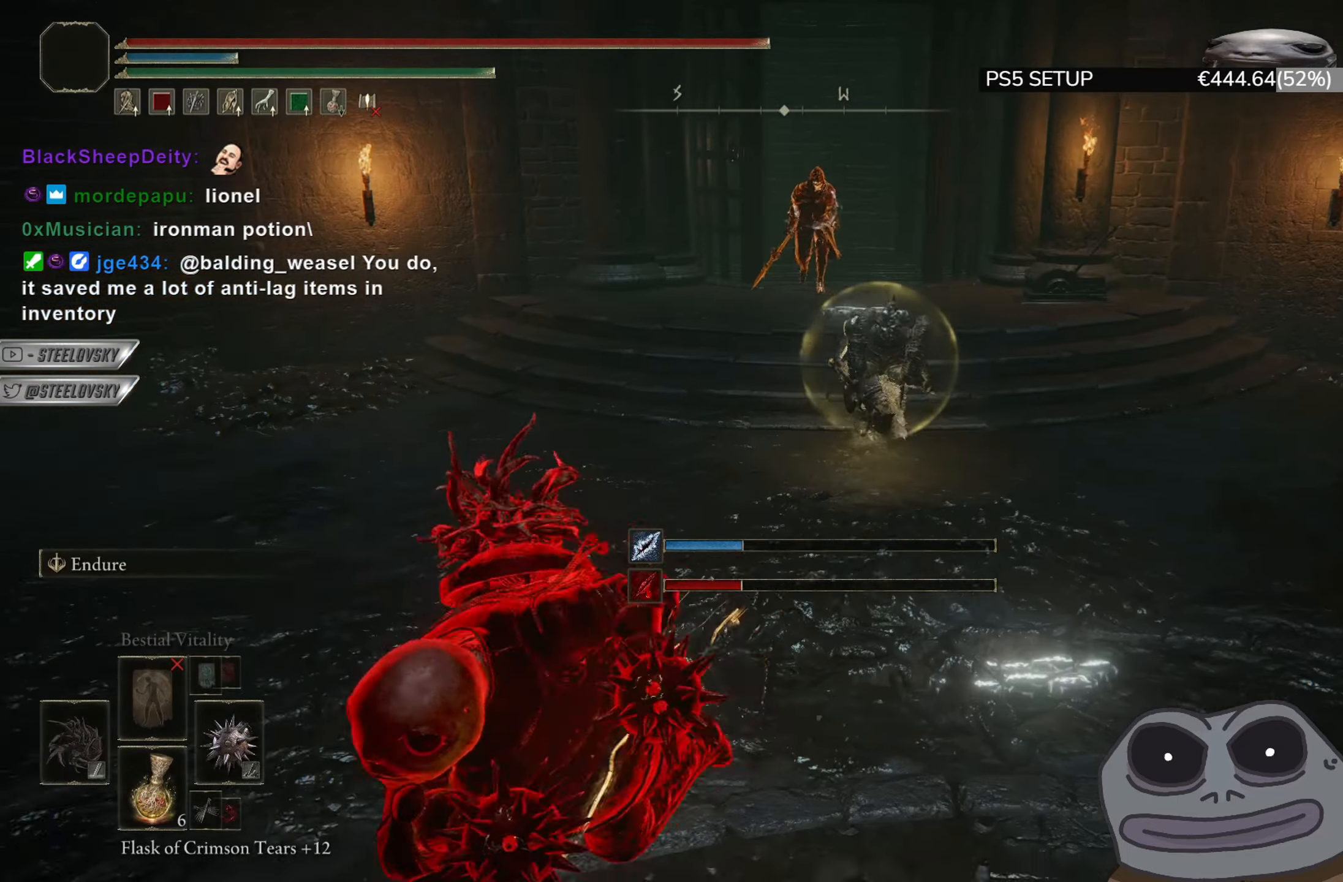
{"buttons": ["CIRCLE"], "left_stick": "down", "right_stick": "center", "events": []}
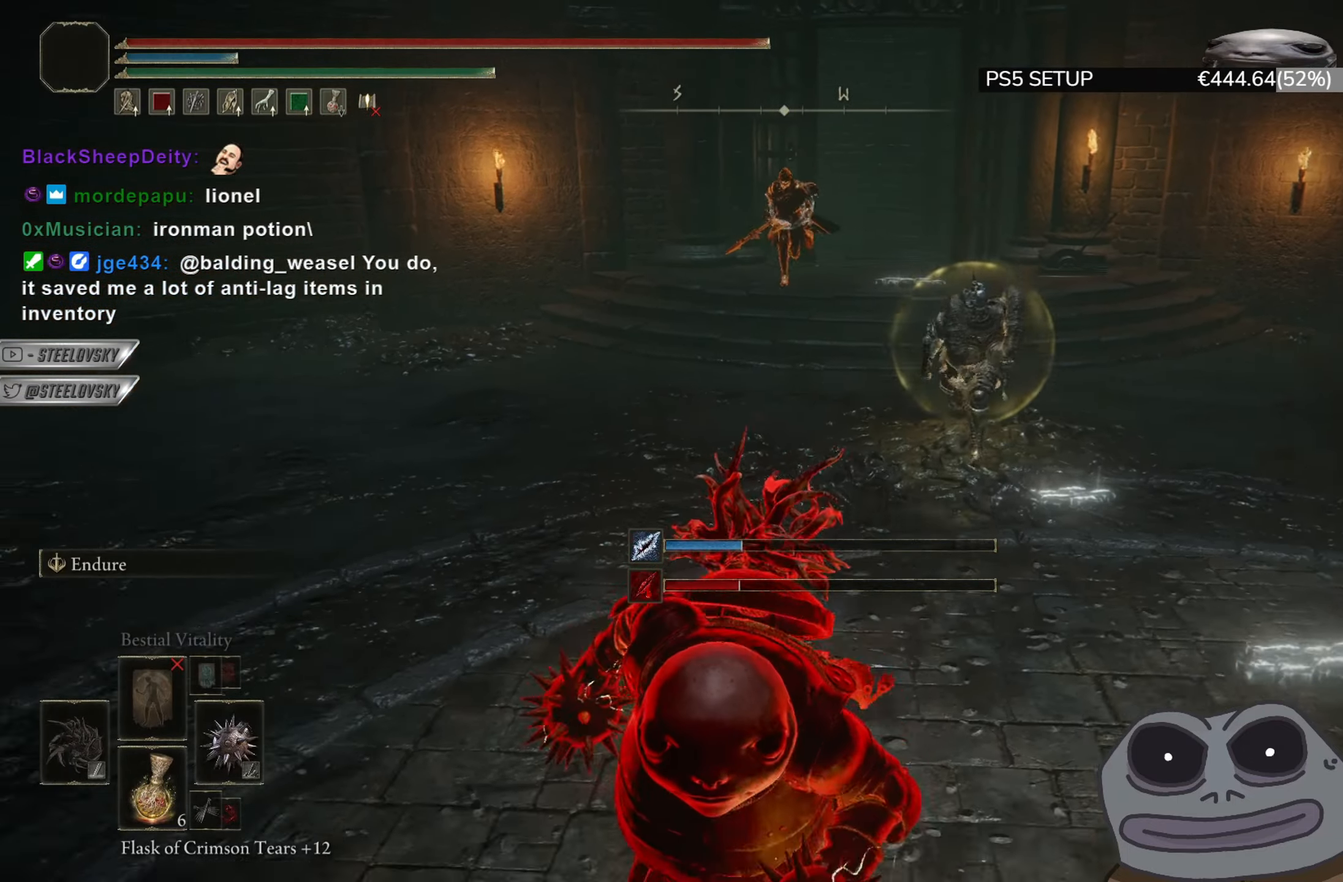
{"buttons": ["CIRCLE"], "left_stick": "down-right", "right_stick": "center", "events": [[501, "left_stick", "down-right"]]}
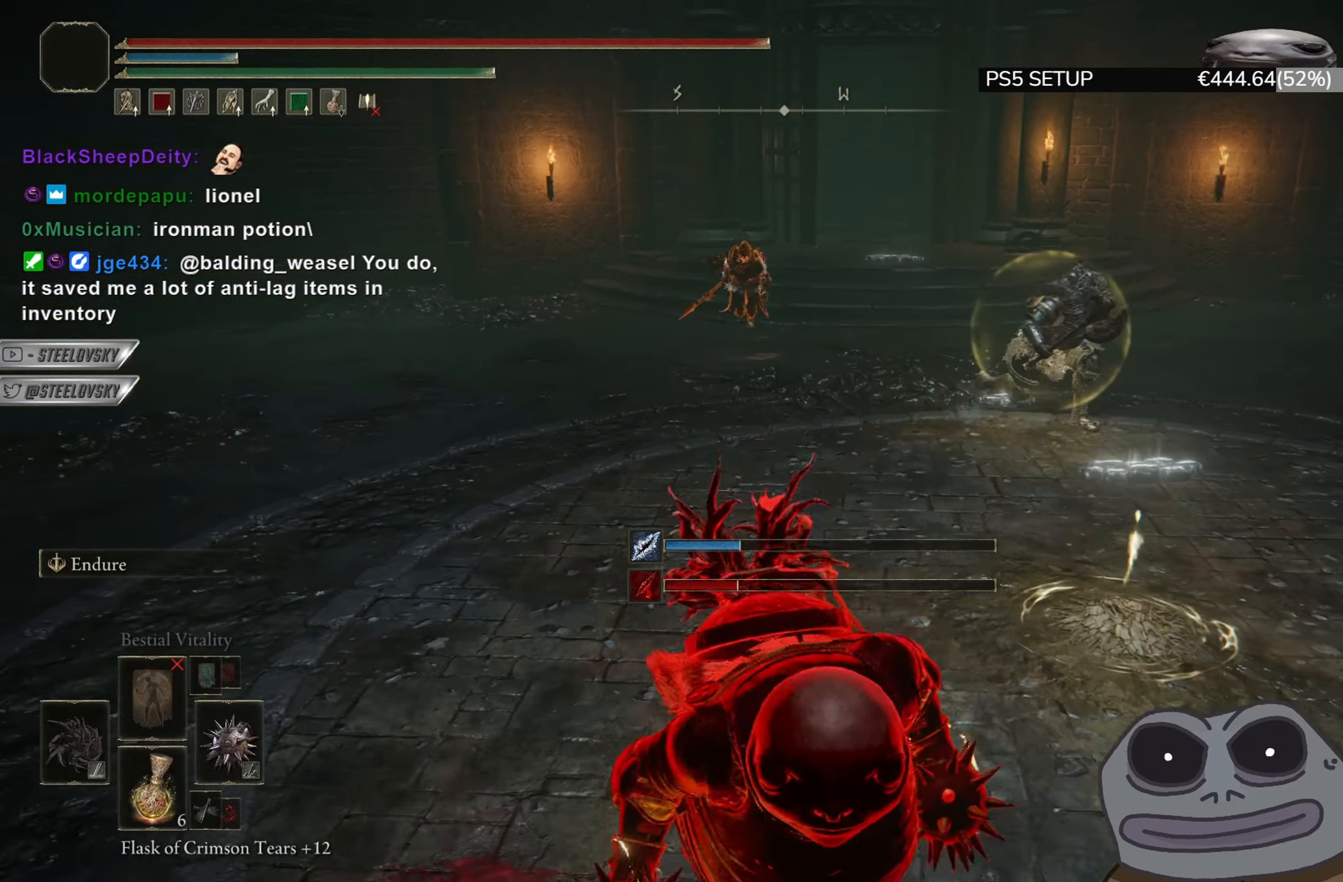
{"buttons": ["CIRCLE"], "left_stick": "right", "right_stick": "center", "events": [[217, "left_stick", "right"], [367, "R3", "down"], [450, "R3", "up"]]}
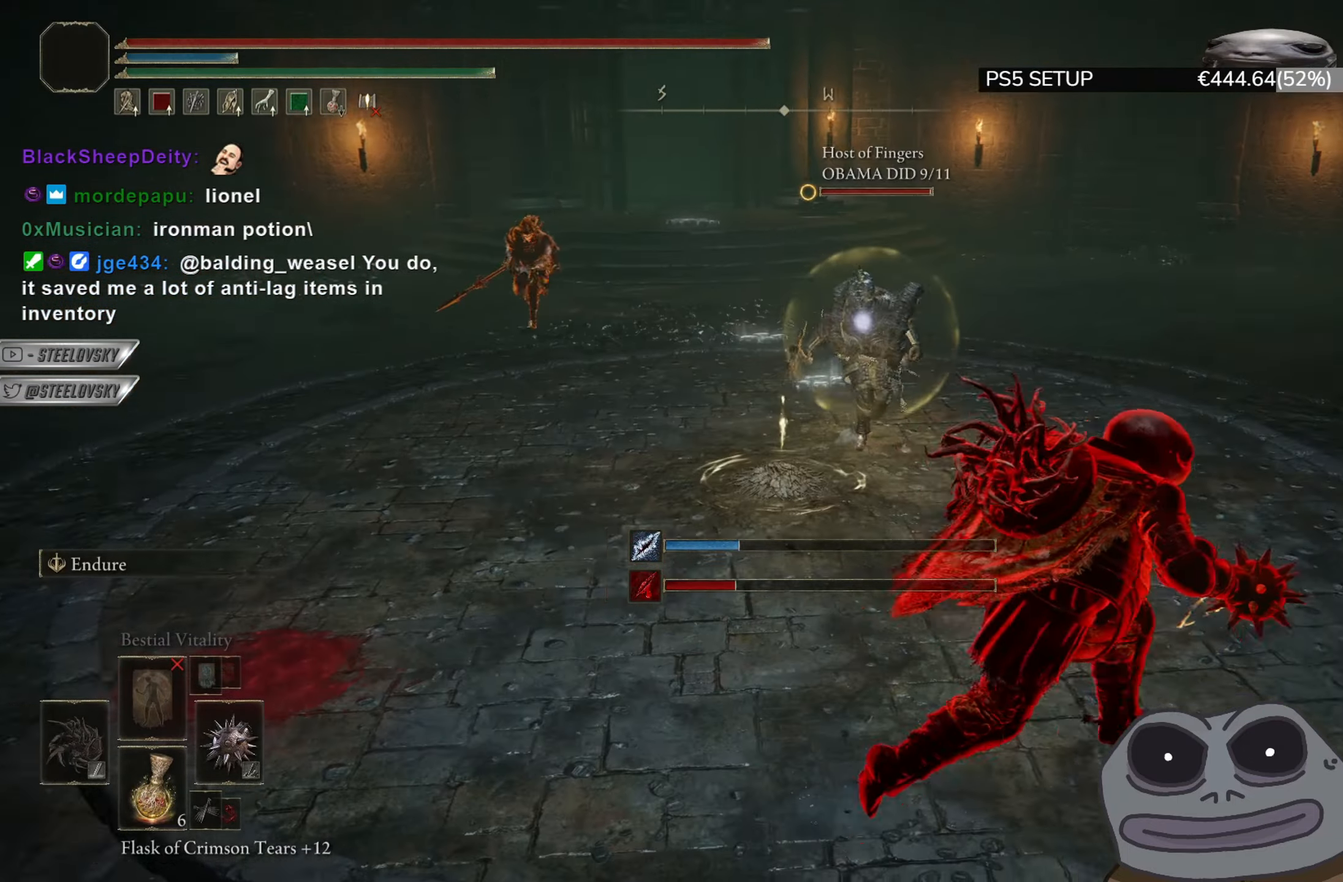
{"buttons": [], "left_stick": "right", "right_stick": "center", "events": [[17, "CIRCLE", "up"], [117, "R2", "down"], [200, "R2", "up"]]}
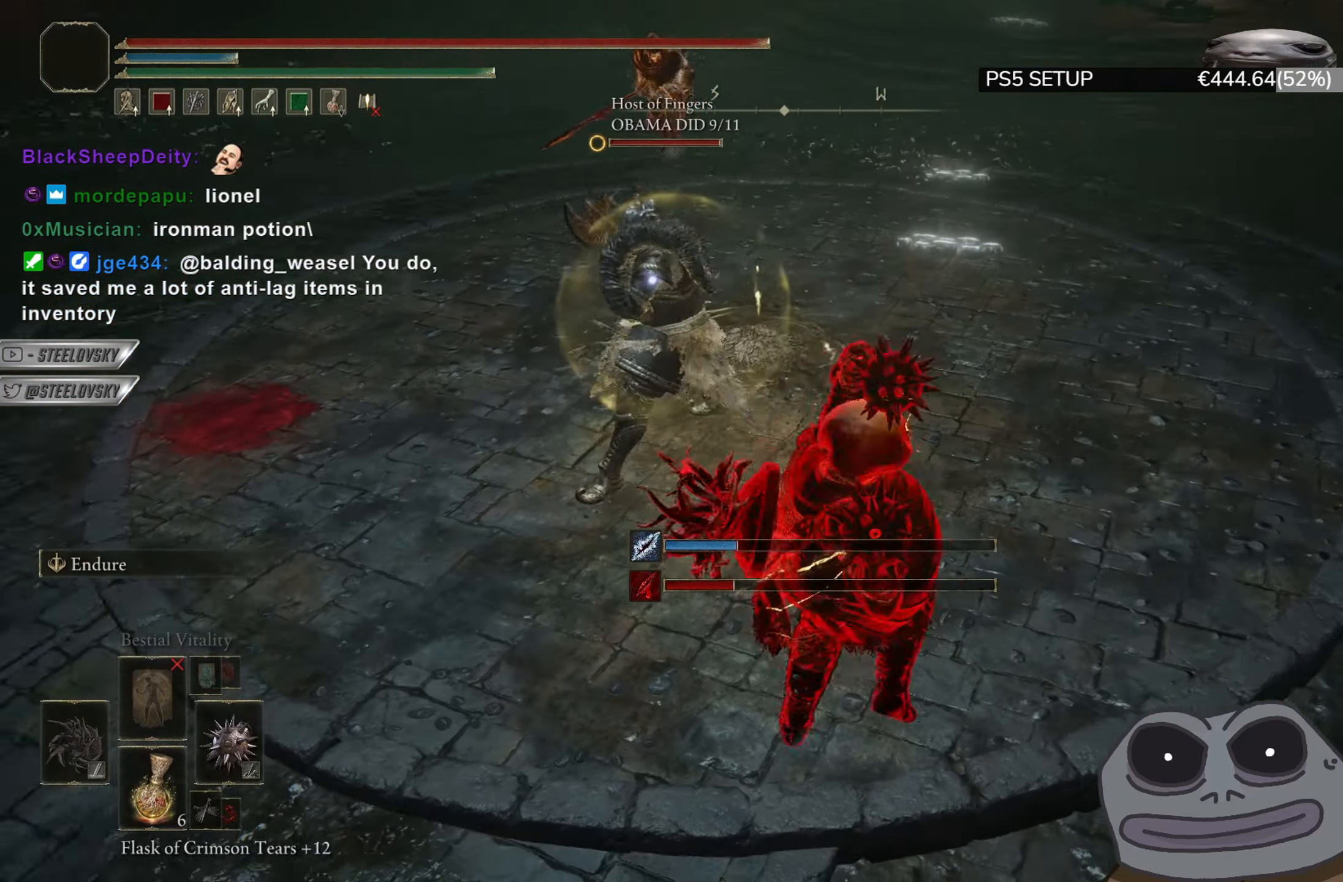
{"buttons": [], "left_stick": "down", "right_stick": "center", "events": [[50, "left_stick", "down"], [350, "CIRCLE", "down"], [434, "CIRCLE", "up"]]}